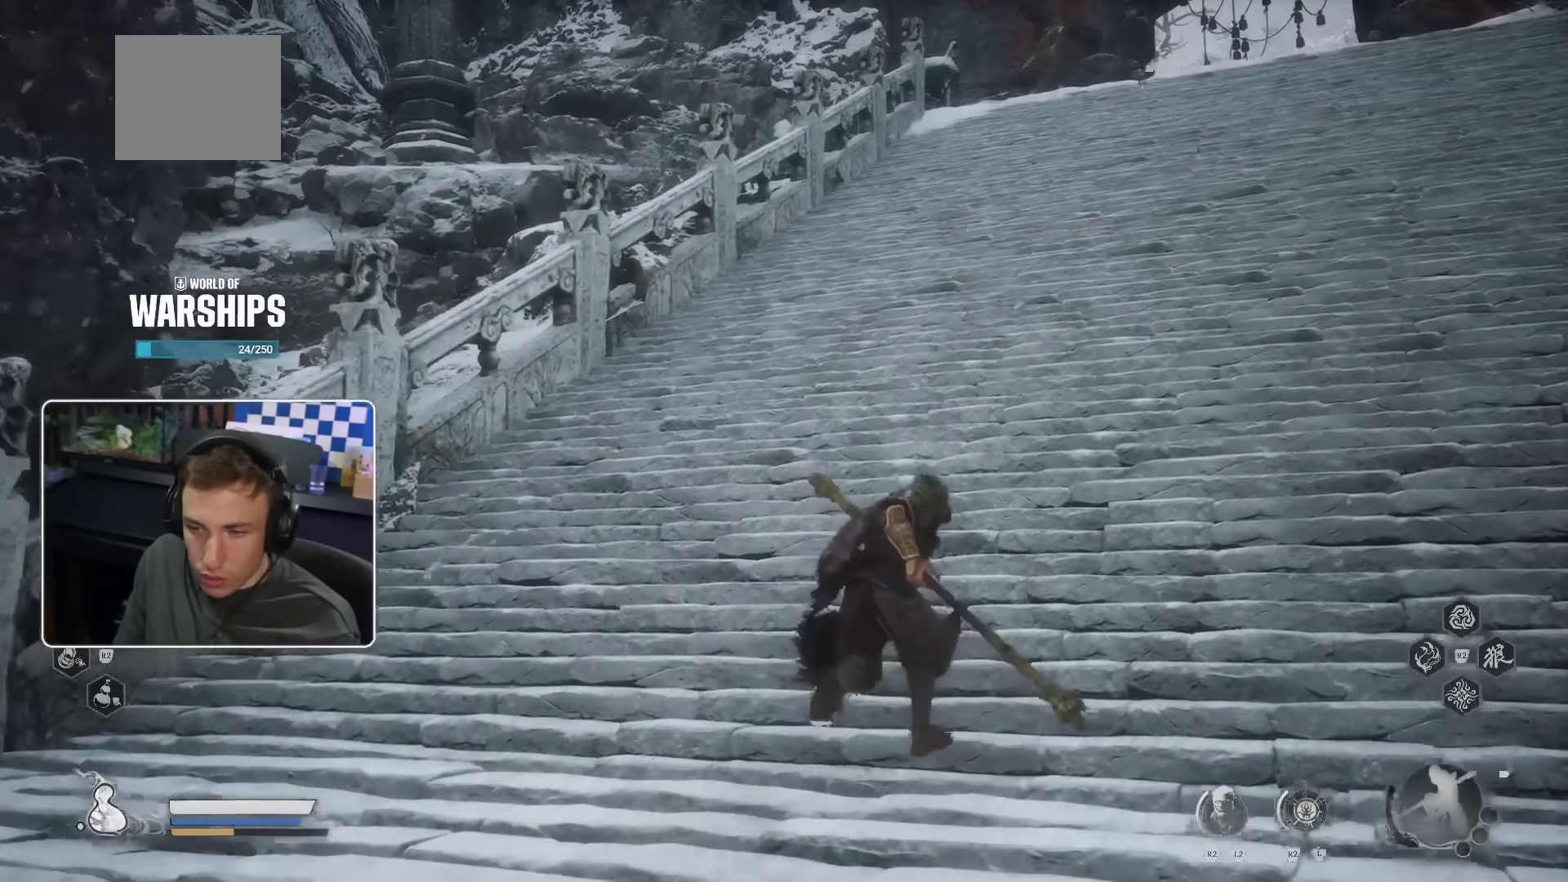
Gameplay with a controller (PlayStation layout); each line is a JSON object with the inputs held at the frame after it. "events" lists button and stick changes between this image and that frame as [ms after this image, input, new state], when the widget could be followed in between.
{"buttons": ["CROSS"], "left_stick": "up-right", "right_stick": "center", "events": [[450, "CROSS", "down"]]}
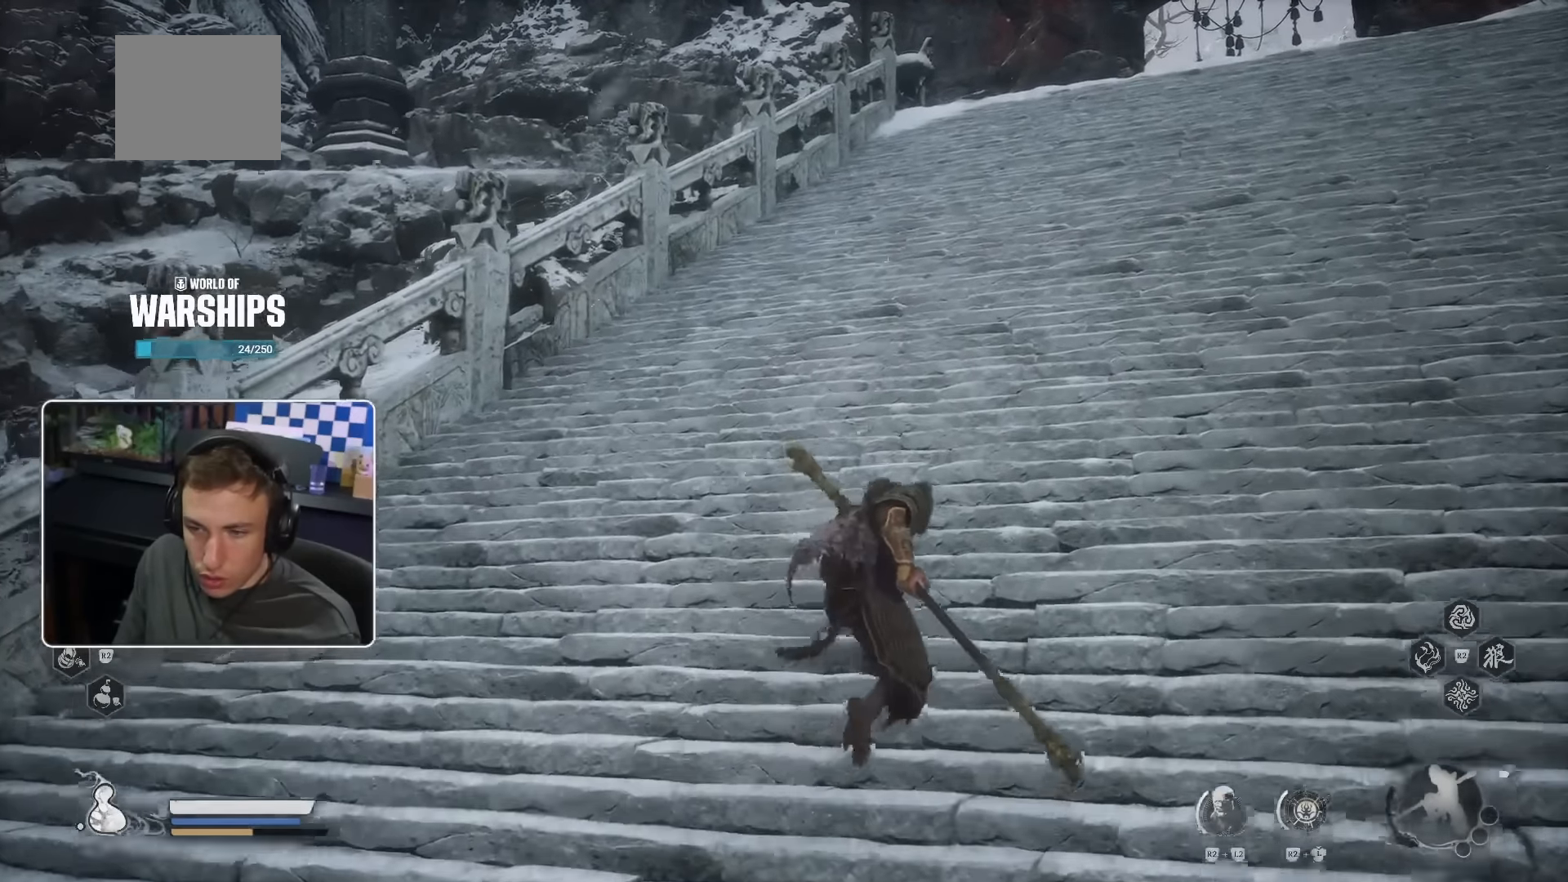
{"buttons": ["CROSS"], "left_stick": "up-right", "right_stick": "center", "events": []}
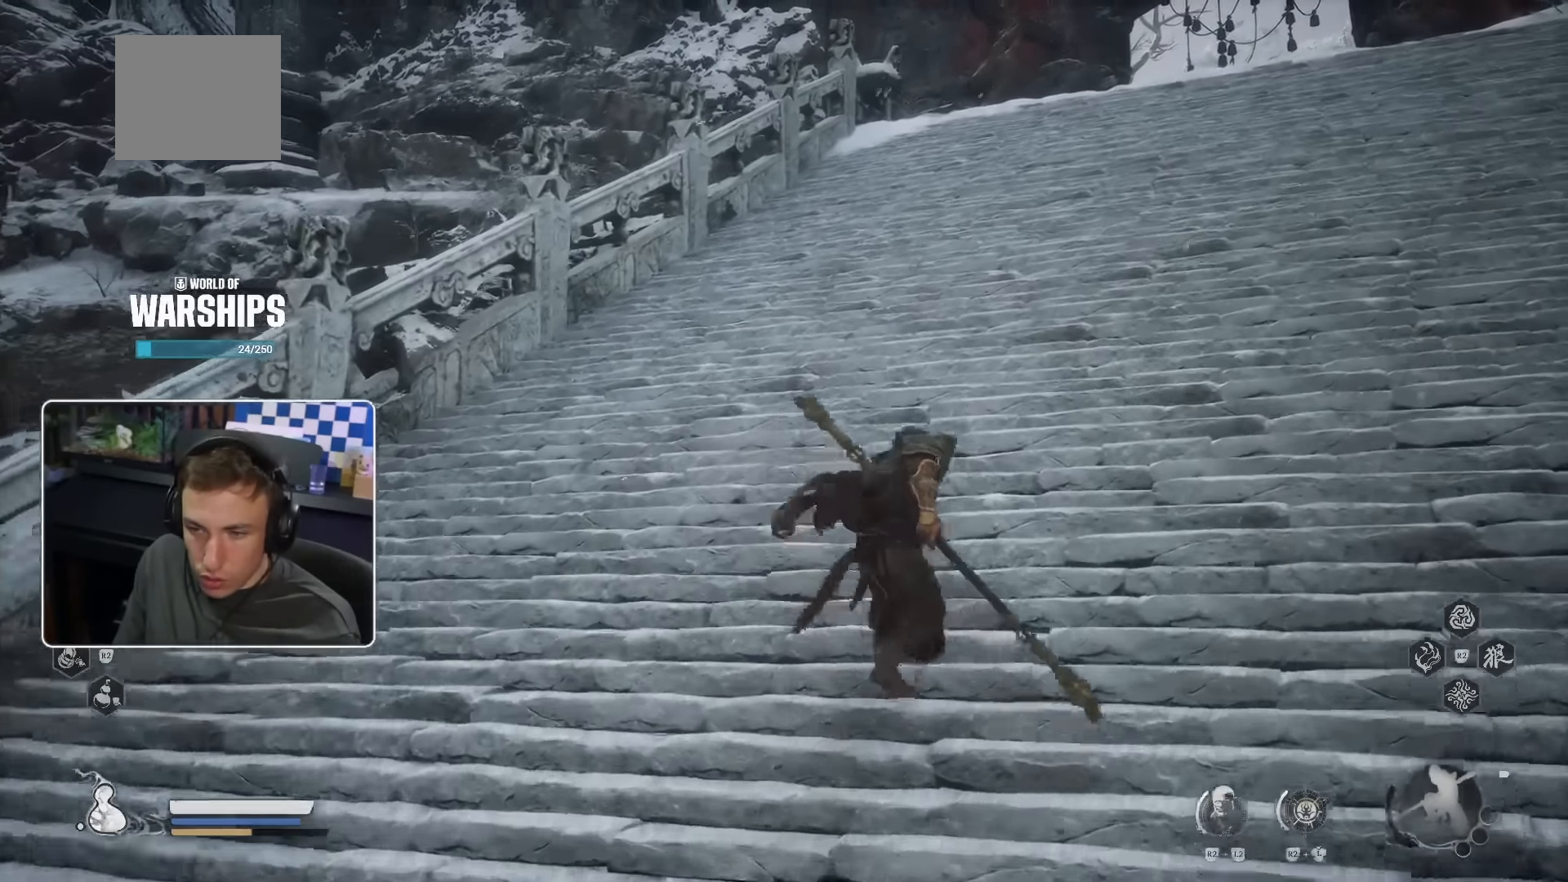
{"buttons": ["TRIANGLE"], "left_stick": "up-right", "right_stick": "center", "events": [[217, "CROSS", "up"], [367, "TRIANGLE", "down"]]}
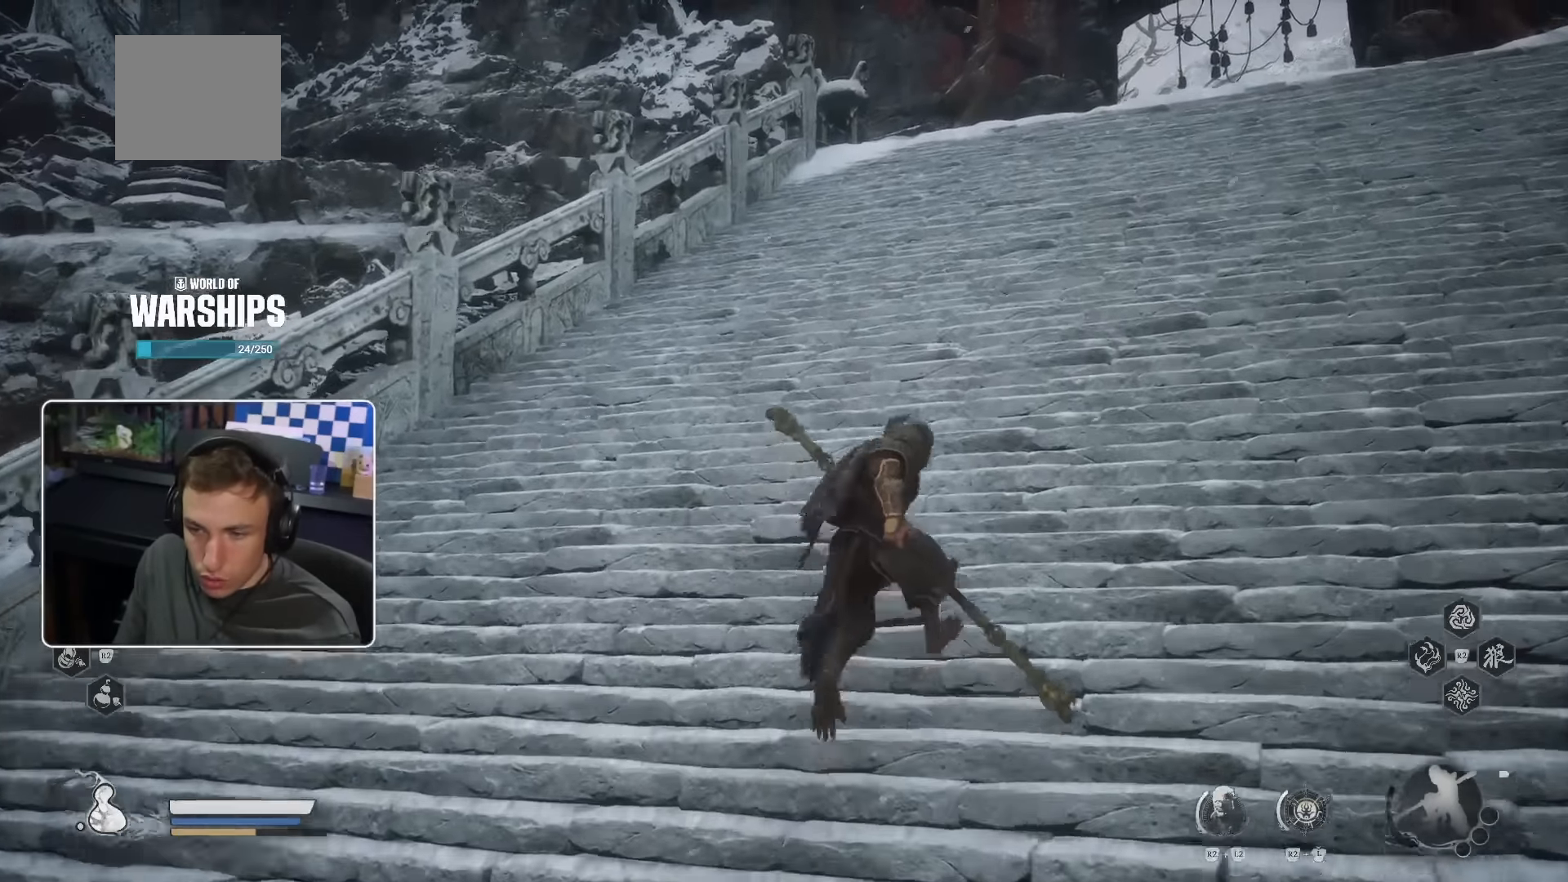
{"buttons": [], "left_stick": "up-right", "right_stick": "center", "events": [[17, "TRIANGLE", "up"]]}
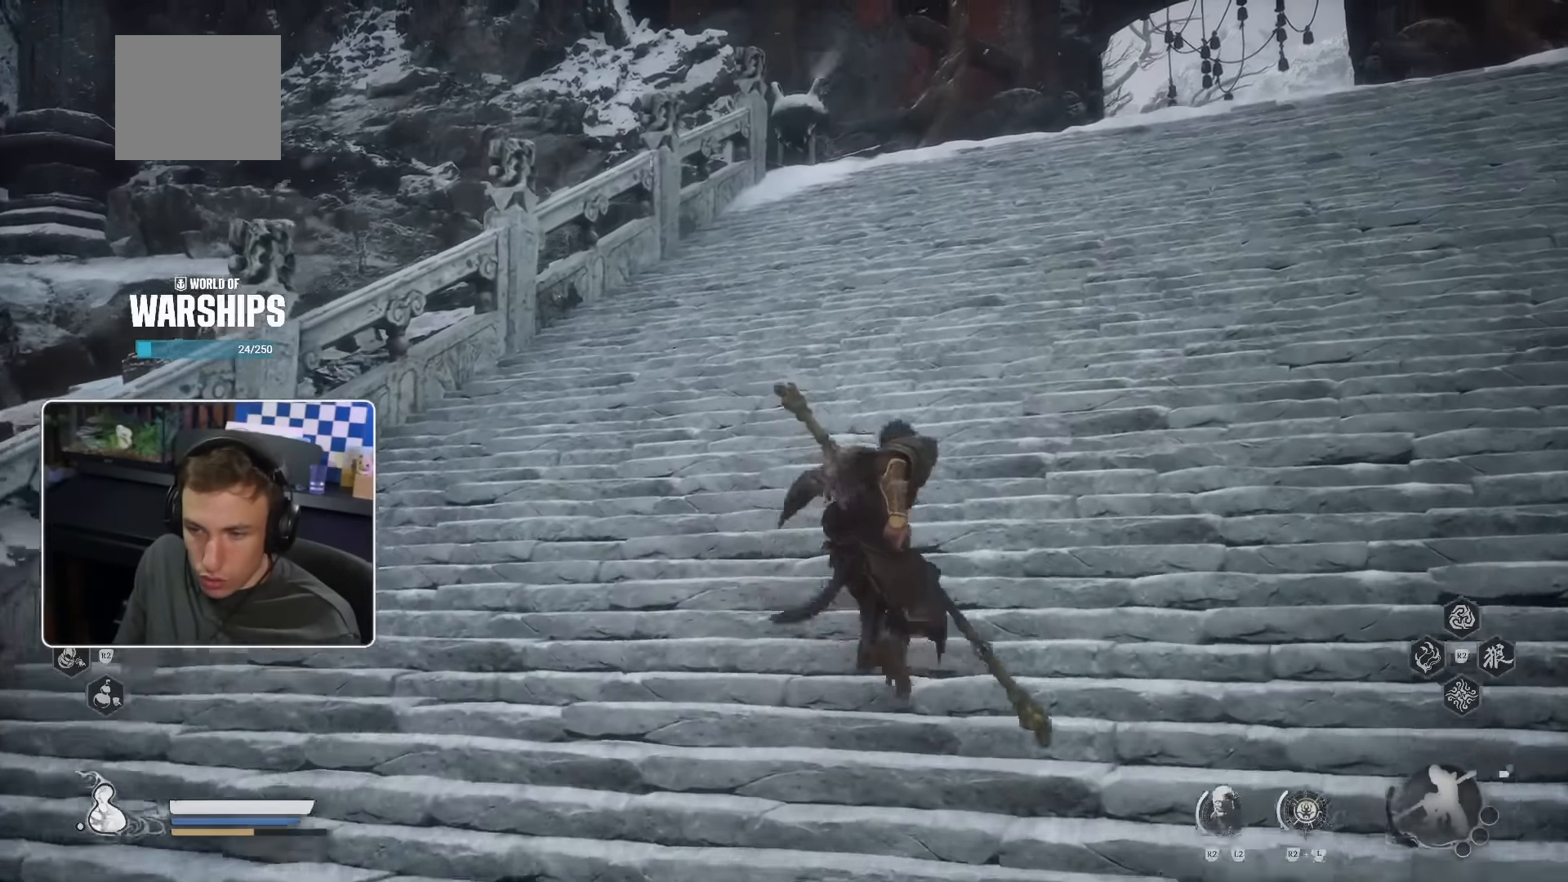
{"buttons": [], "left_stick": "up-right", "right_stick": "center", "events": [[250, "TRIANGLE", "down"], [434, "TRIANGLE", "up"]]}
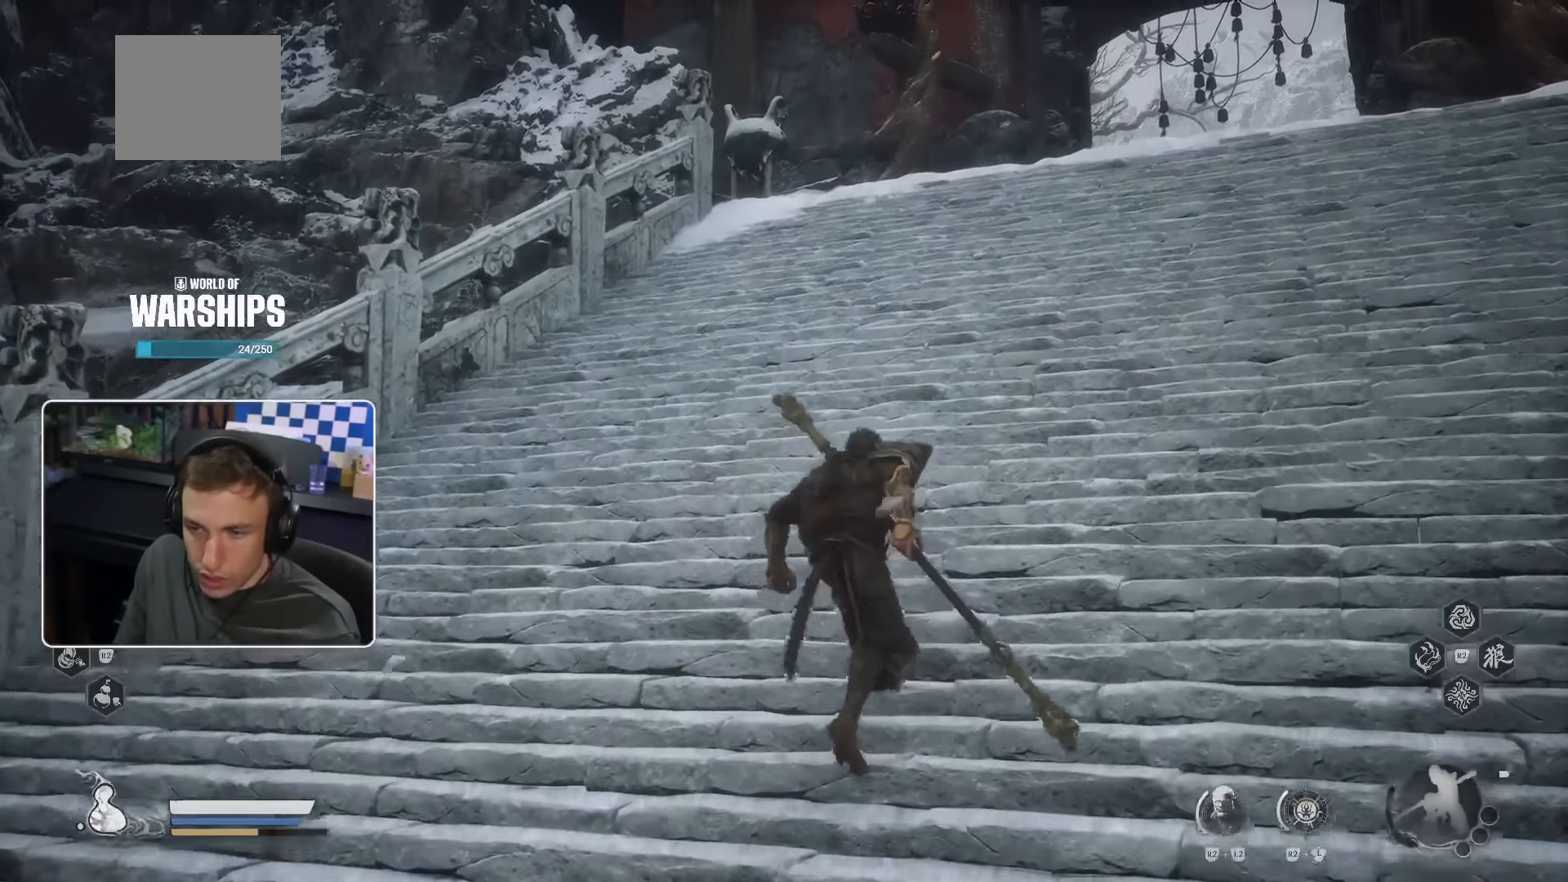
{"buttons": [], "left_stick": "up-right", "right_stick": "center", "events": [[250, "TRIANGLE", "down"], [417, "TRIANGLE", "up"]]}
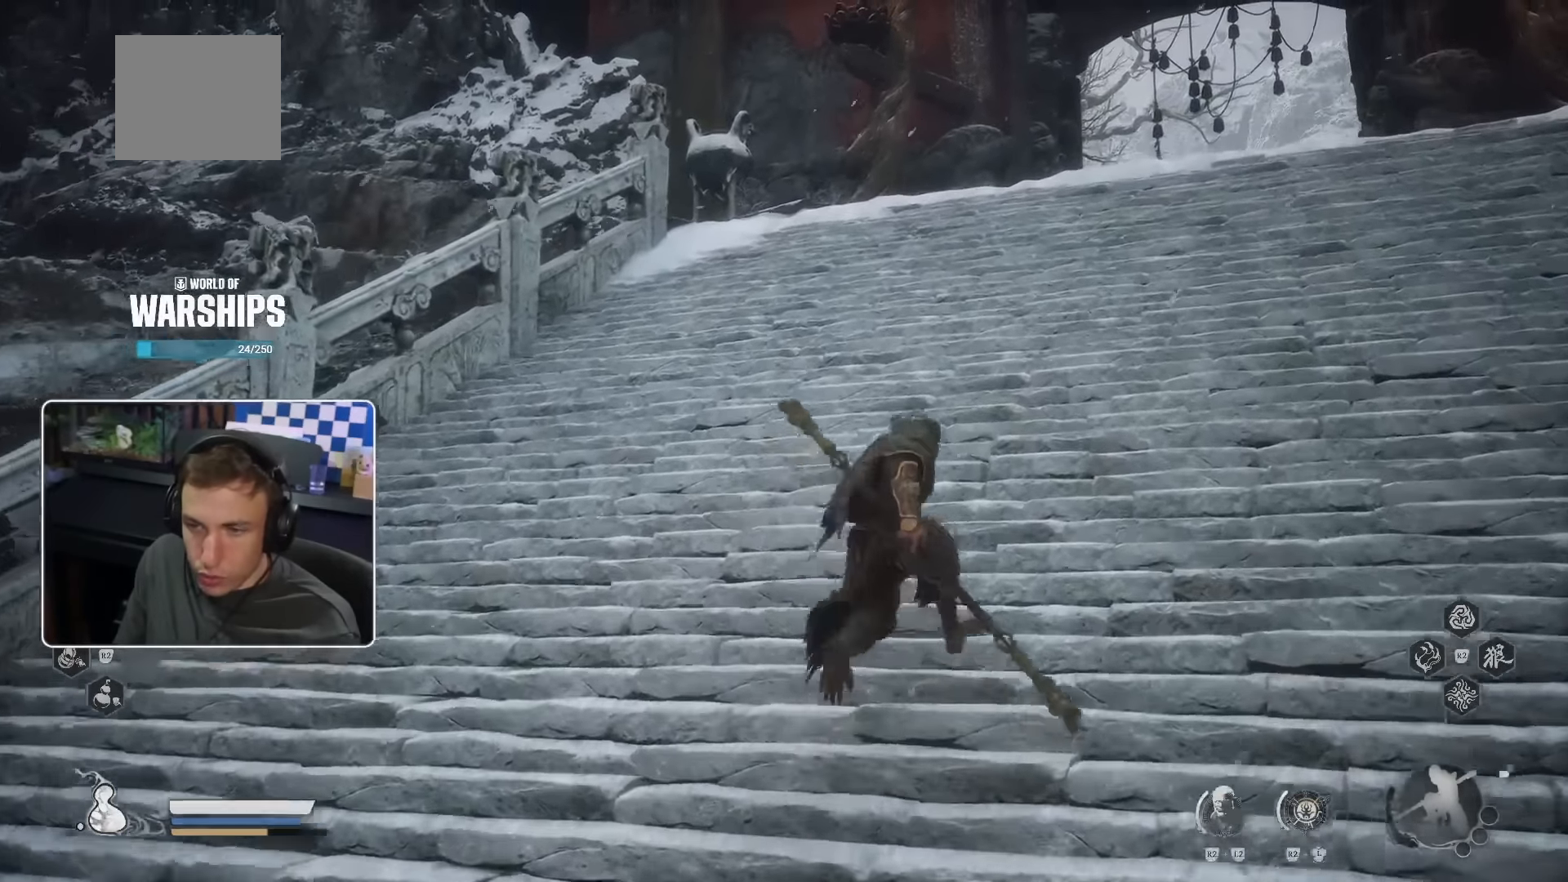
{"buttons": [], "left_stick": "up-right", "right_stick": "center", "events": []}
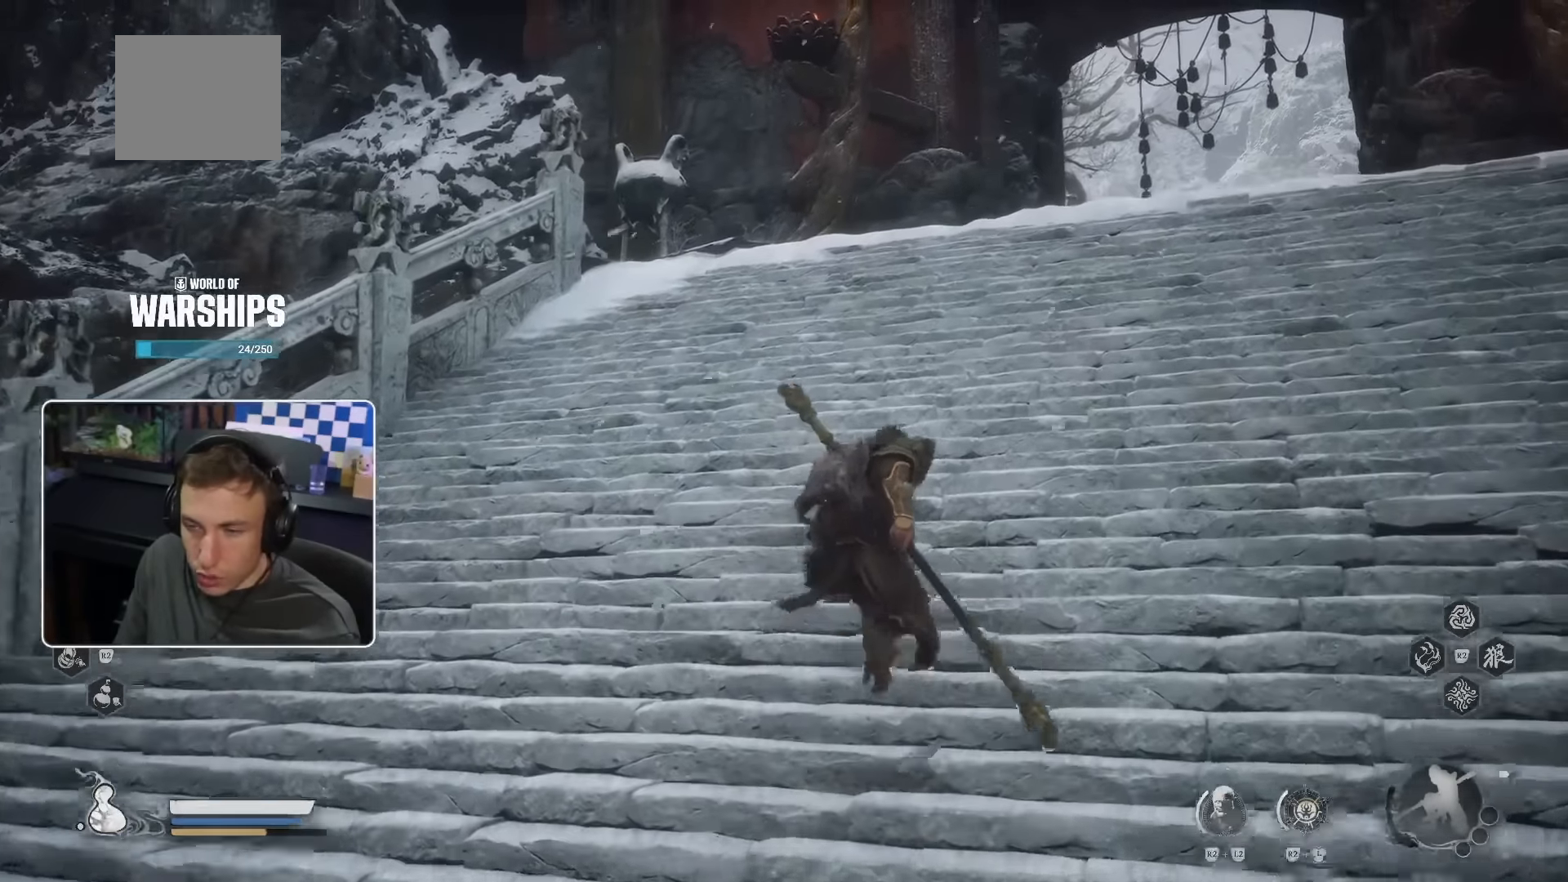
{"buttons": [], "left_stick": "up-right", "right_stick": "center", "events": []}
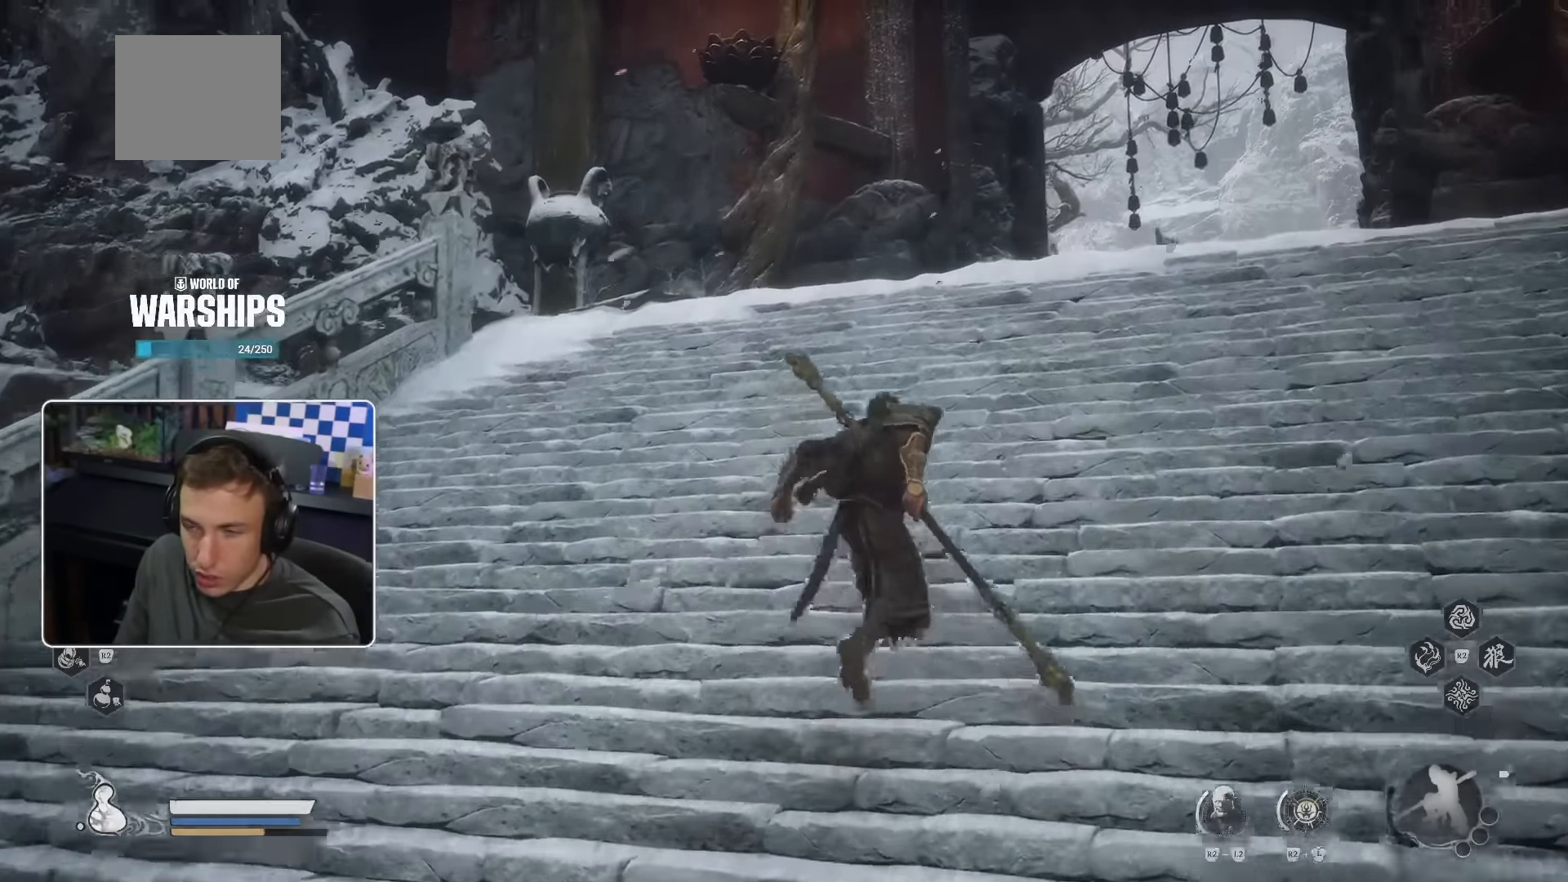
{"buttons": [], "left_stick": "up-right", "right_stick": "center", "events": [[434, "SQUARE", "down"], [484, "SQUARE", "up"]]}
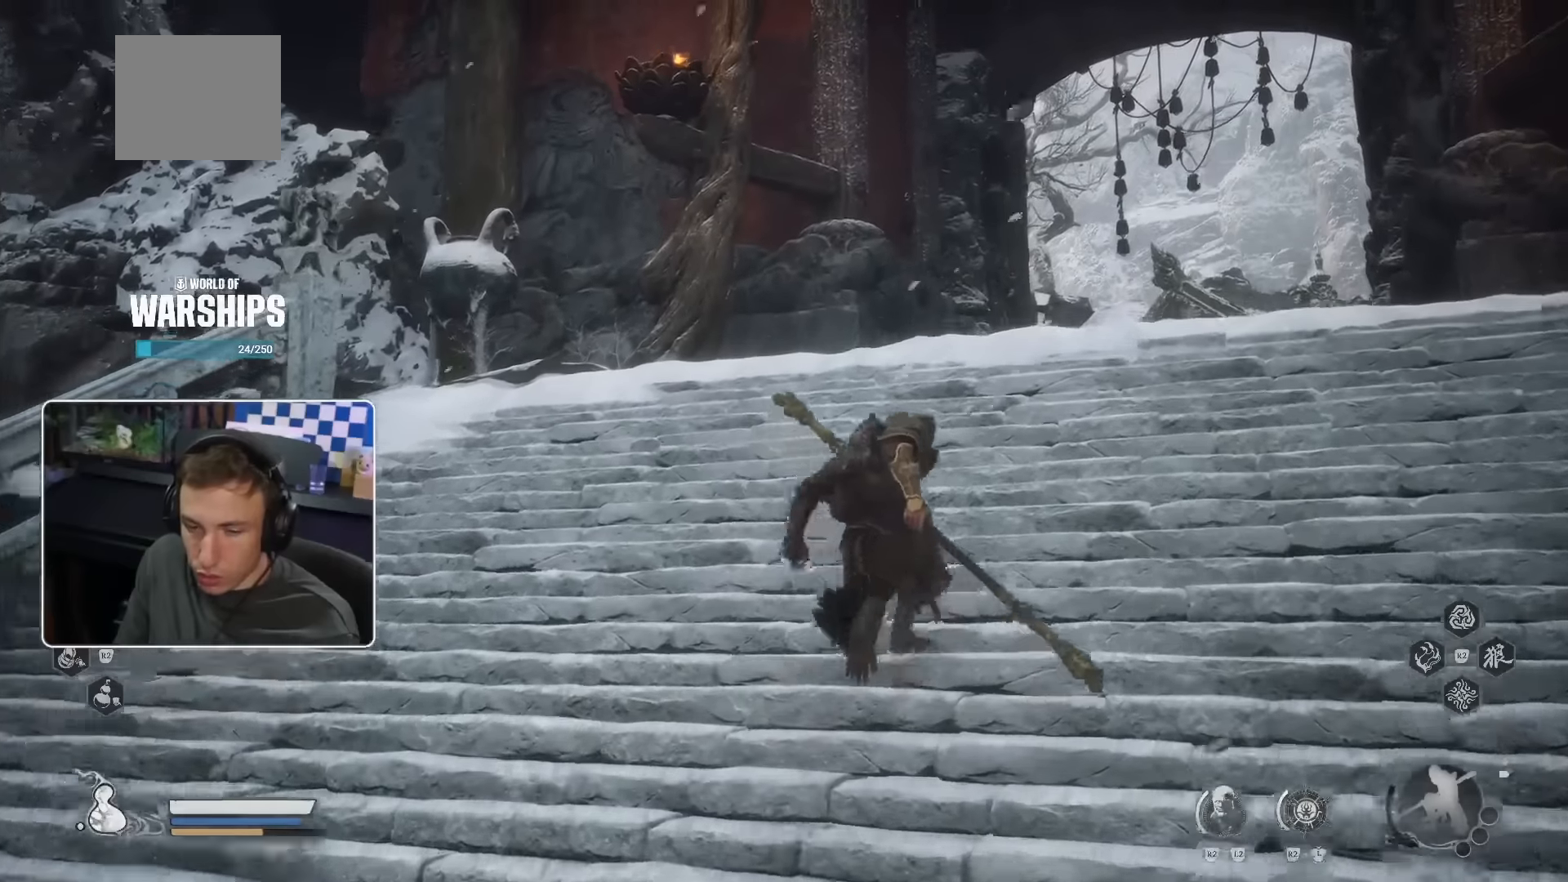
{"buttons": [], "left_stick": "up-right", "right_stick": "center", "events": []}
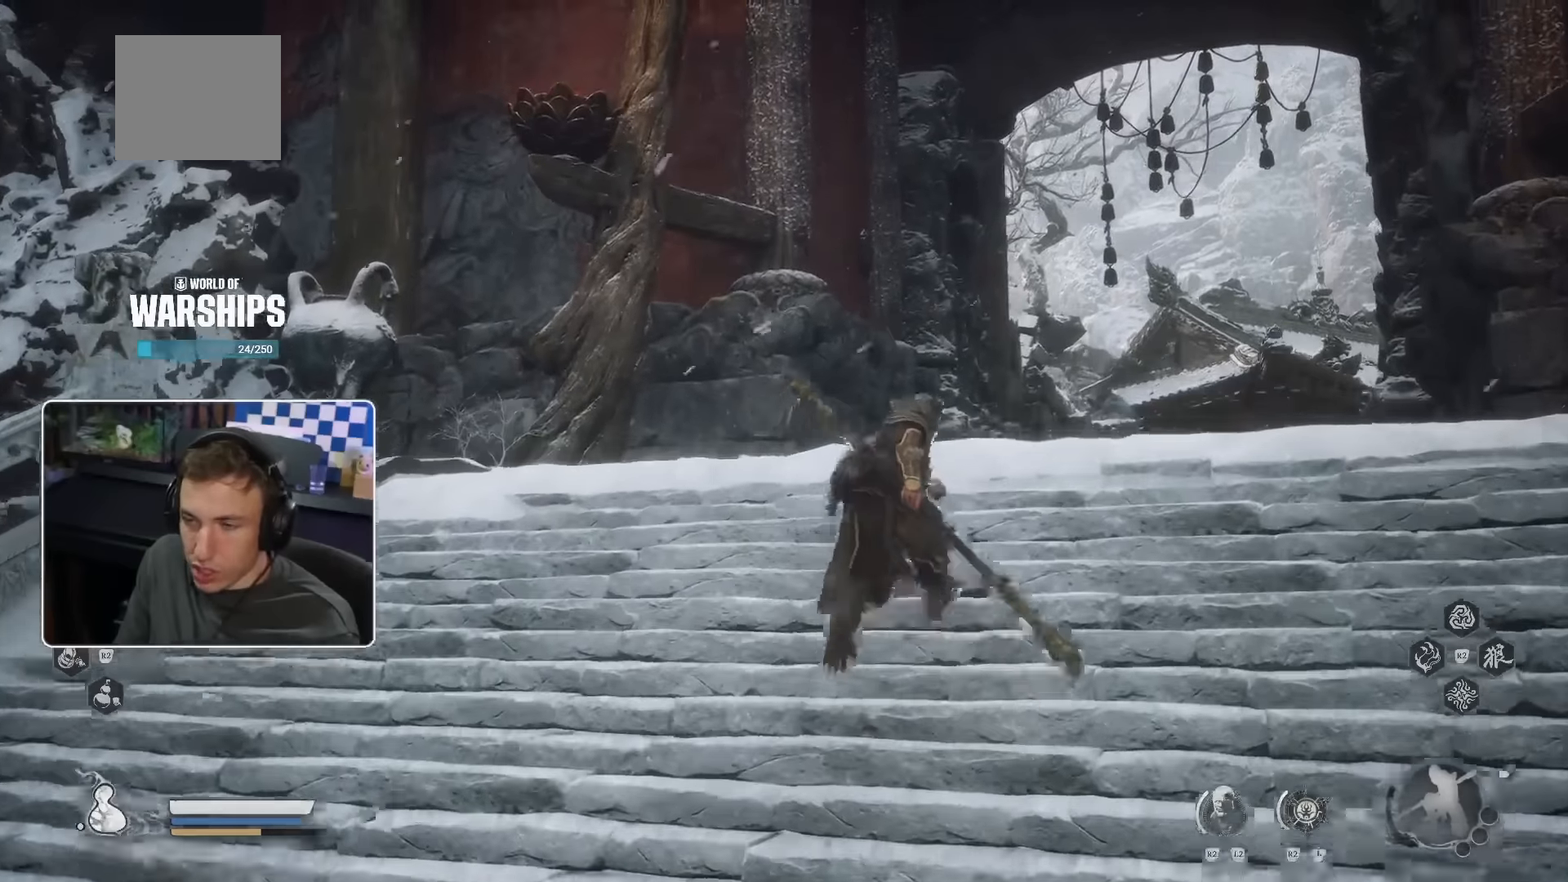
{"buttons": [], "left_stick": "up-right", "right_stick": "down-right", "events": [[367, "right_stick", "down-right"]]}
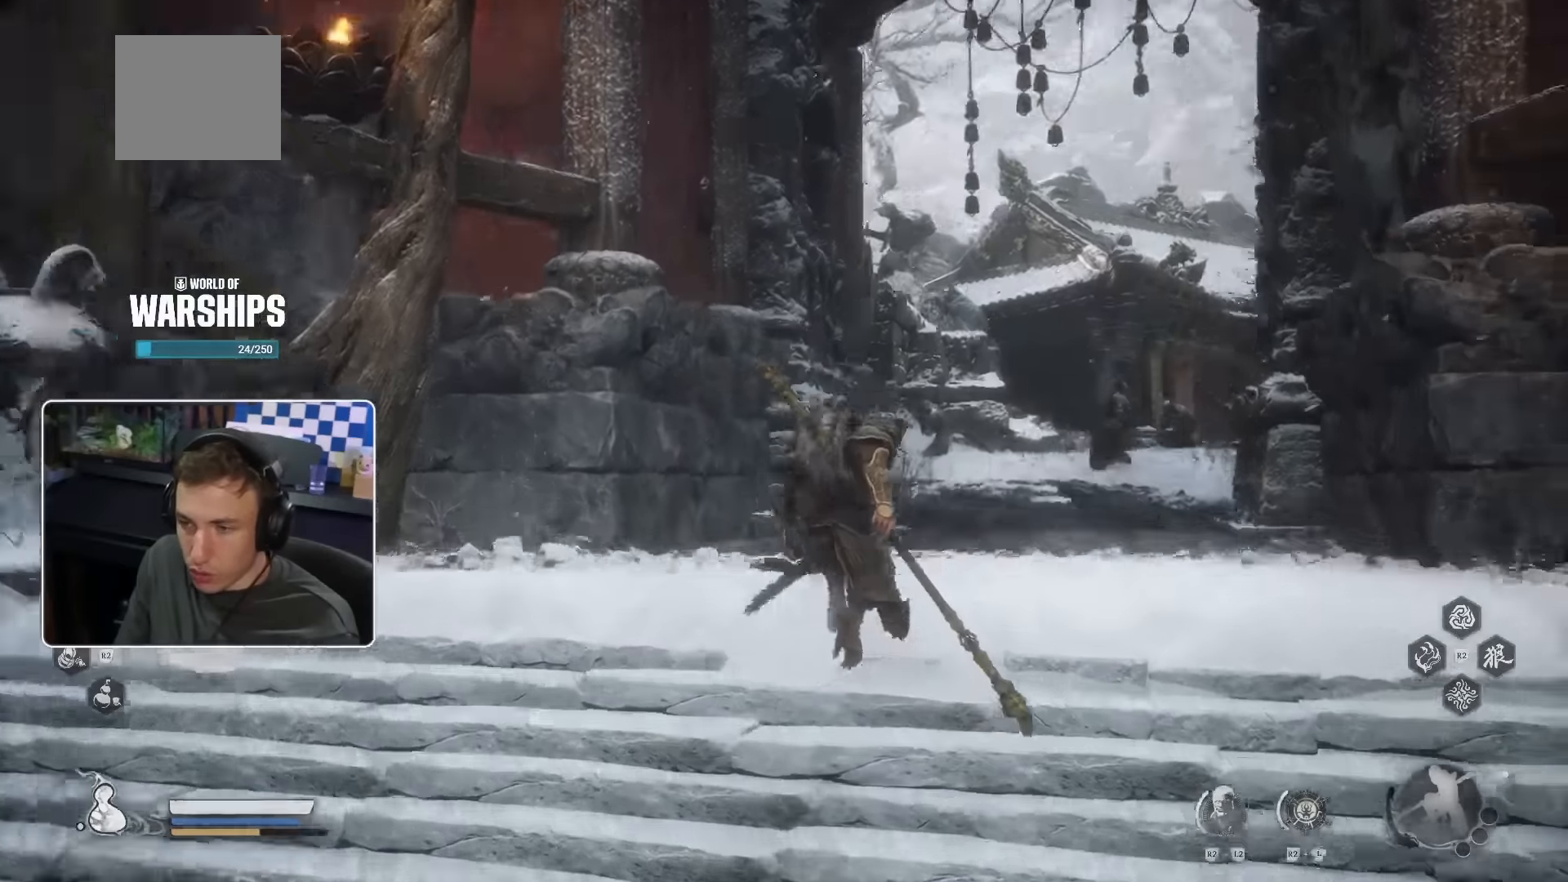
{"buttons": [], "left_stick": "up-right", "right_stick": "center", "events": [[17, "right_stick", "center"]]}
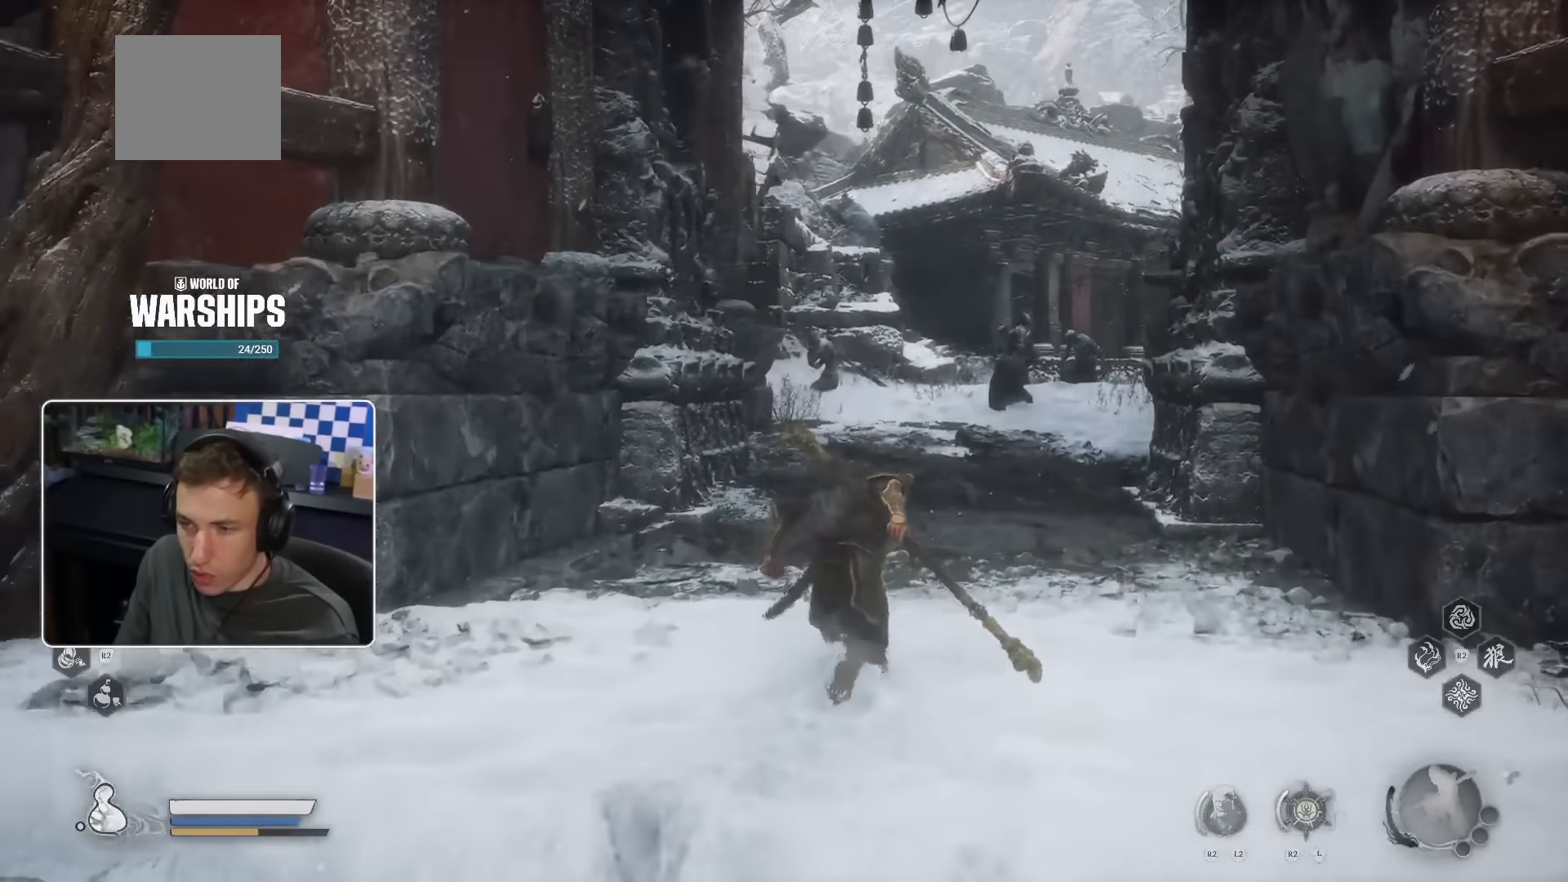
{"buttons": [], "left_stick": "up-right", "right_stick": "center", "events": []}
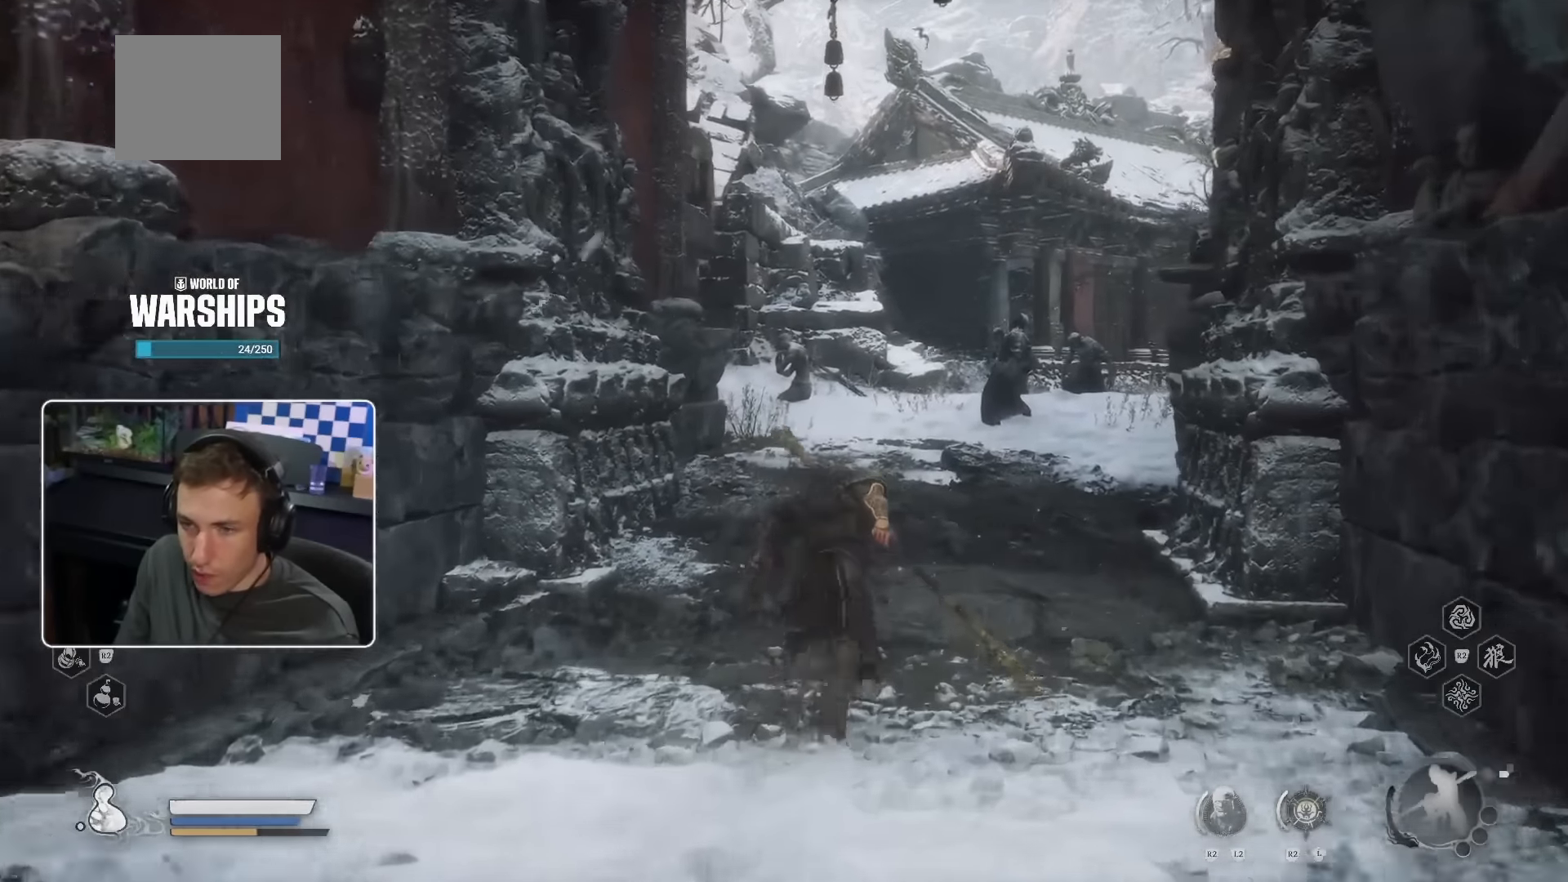
{"buttons": [], "left_stick": "up-right", "right_stick": "center", "events": []}
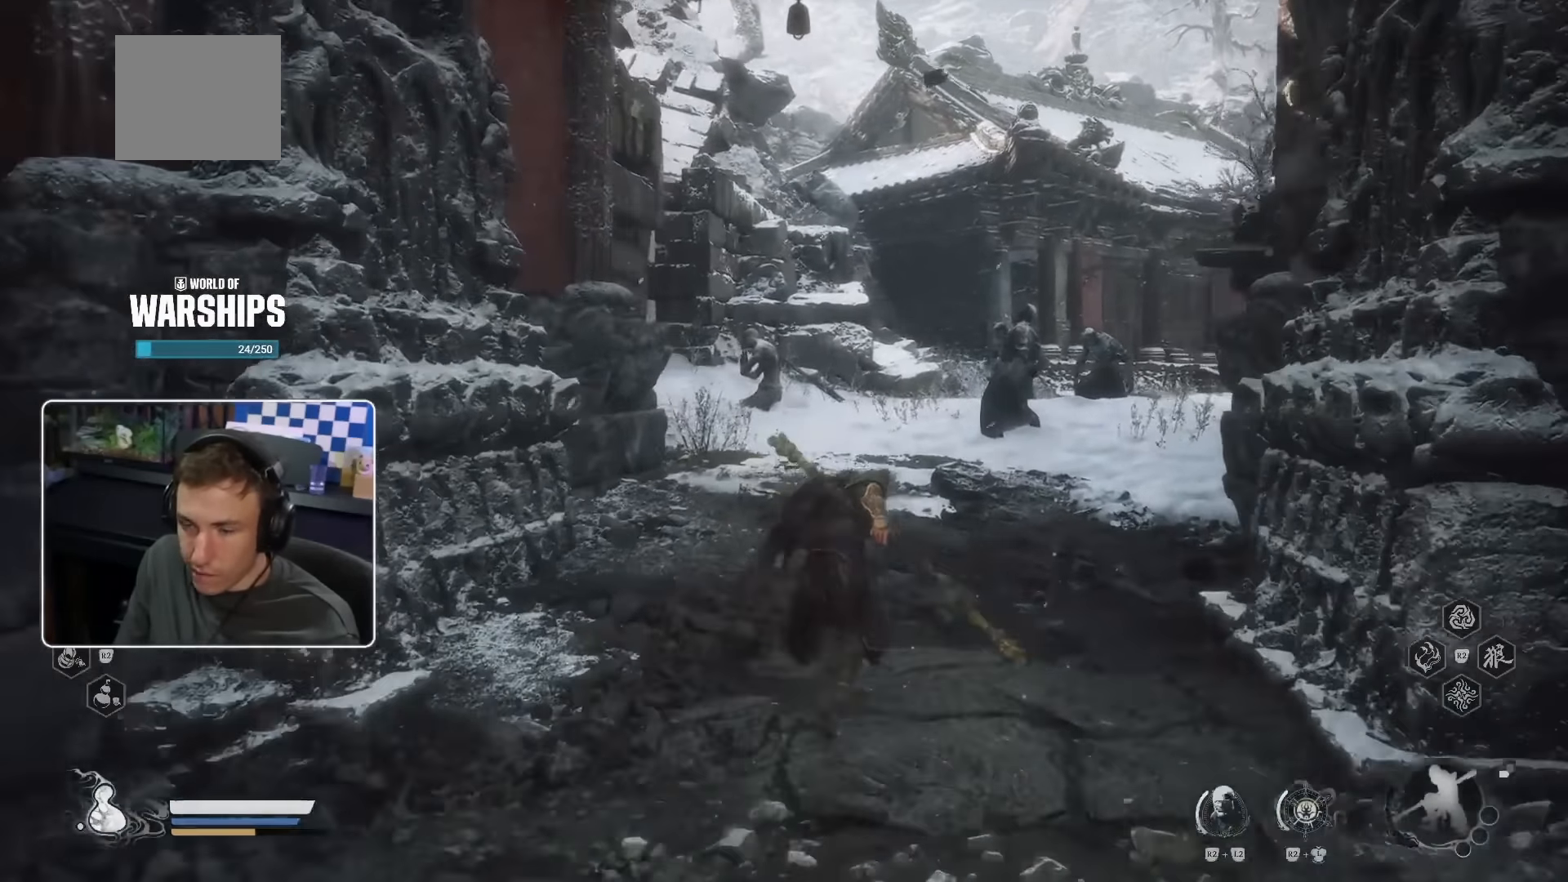
{"buttons": [], "left_stick": "up-right", "right_stick": "center", "events": []}
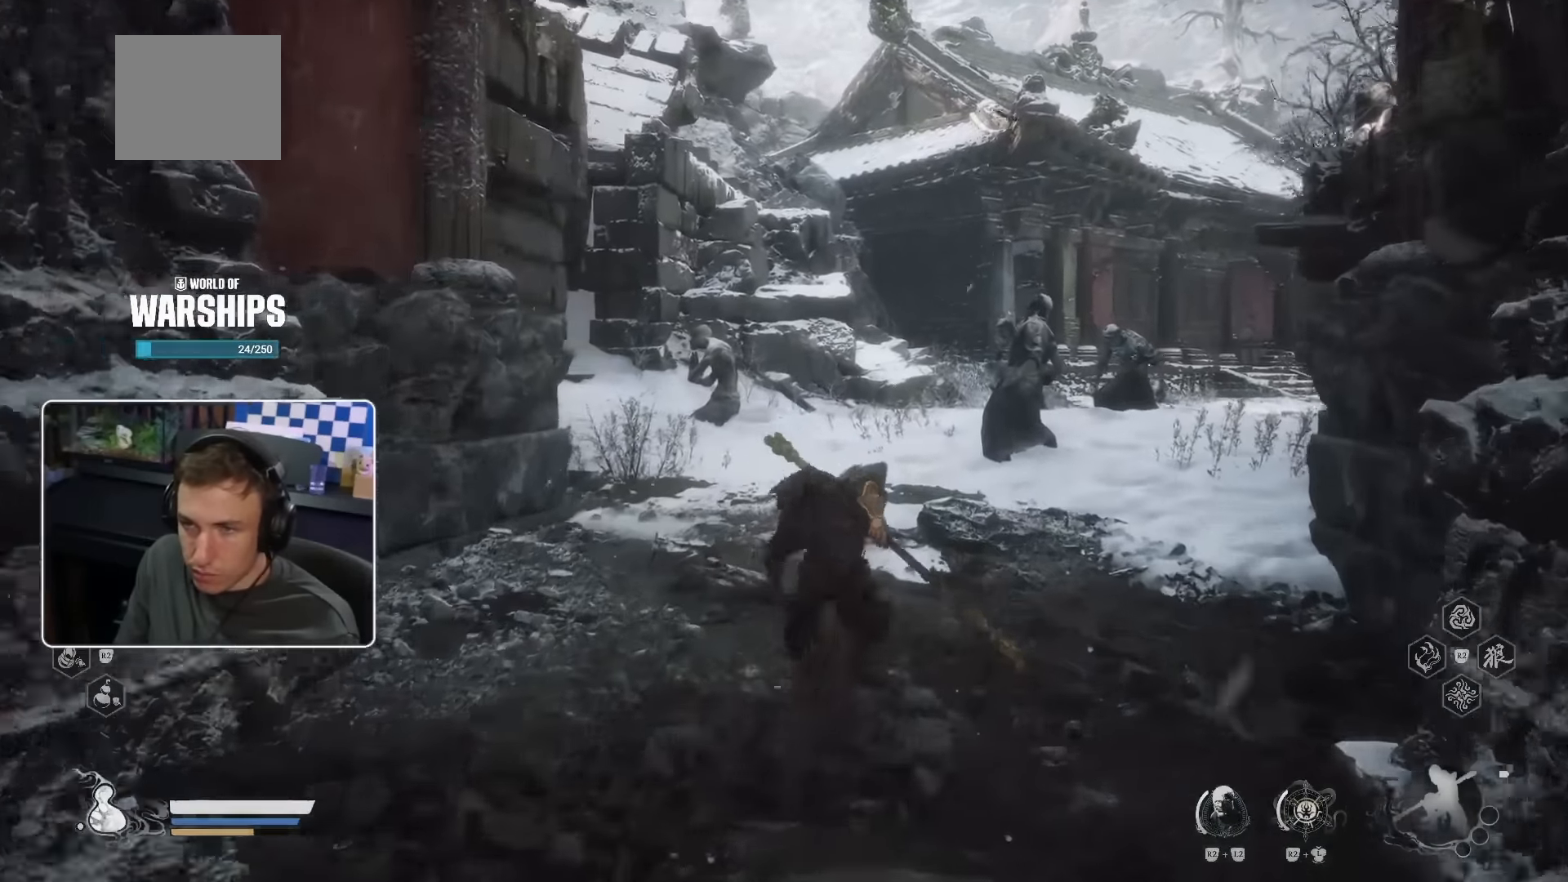
{"buttons": [], "left_stick": "up-right", "right_stick": "center", "events": []}
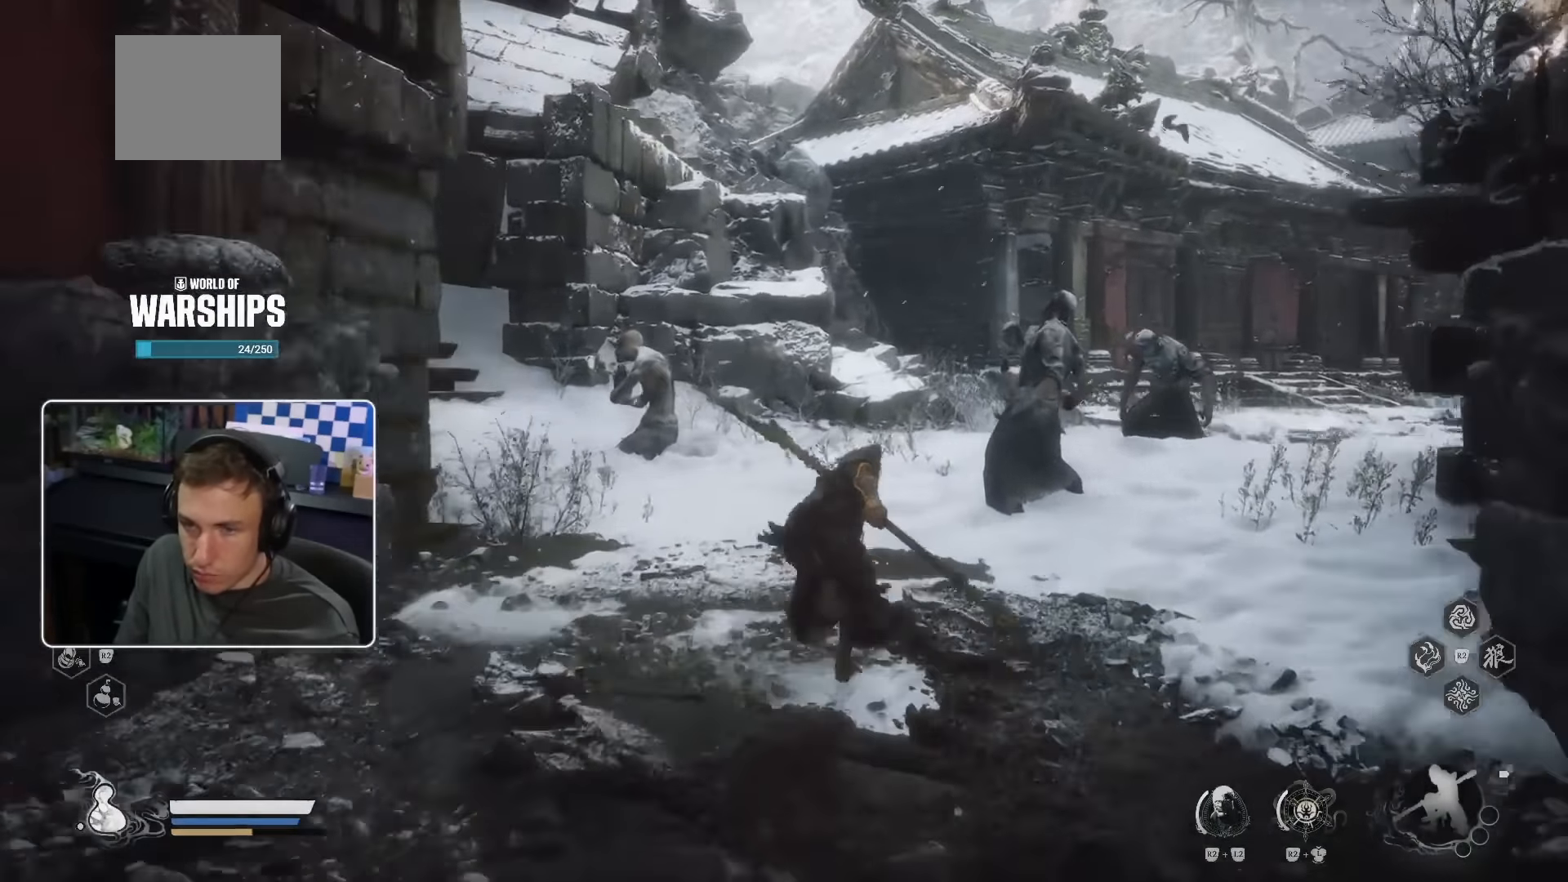
{"buttons": [], "left_stick": "up-right", "right_stick": "center", "events": [[84, "right_stick", "left"], [134, "right_stick", "center"]]}
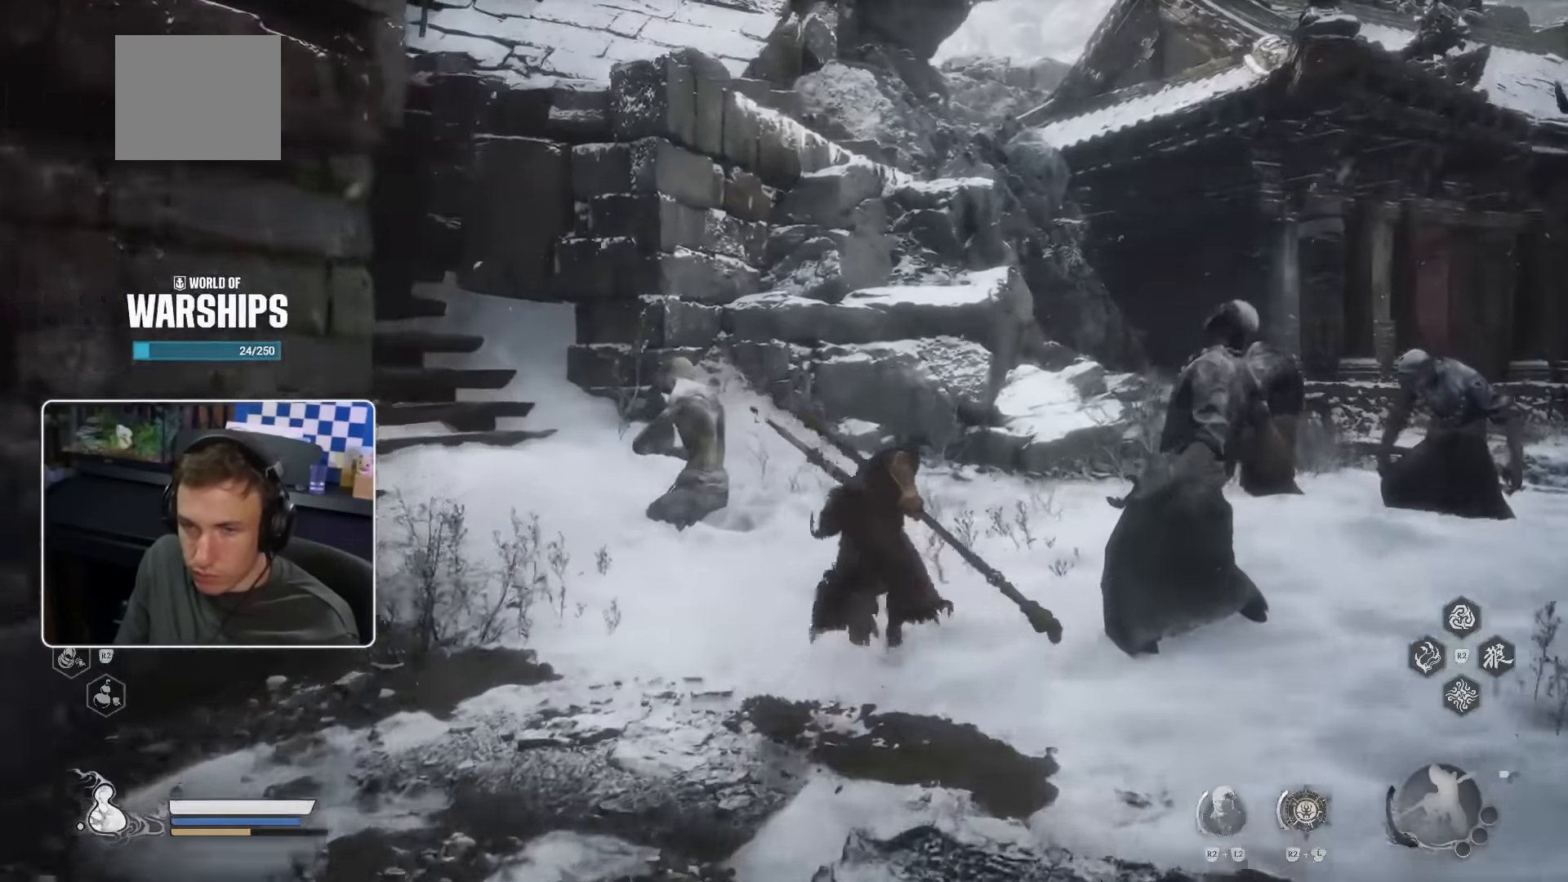
{"buttons": [], "left_stick": "up", "right_stick": "center", "events": [[100, "right_stick", "left"], [217, "left_stick", "up"], [266, "right_stick", "center"]]}
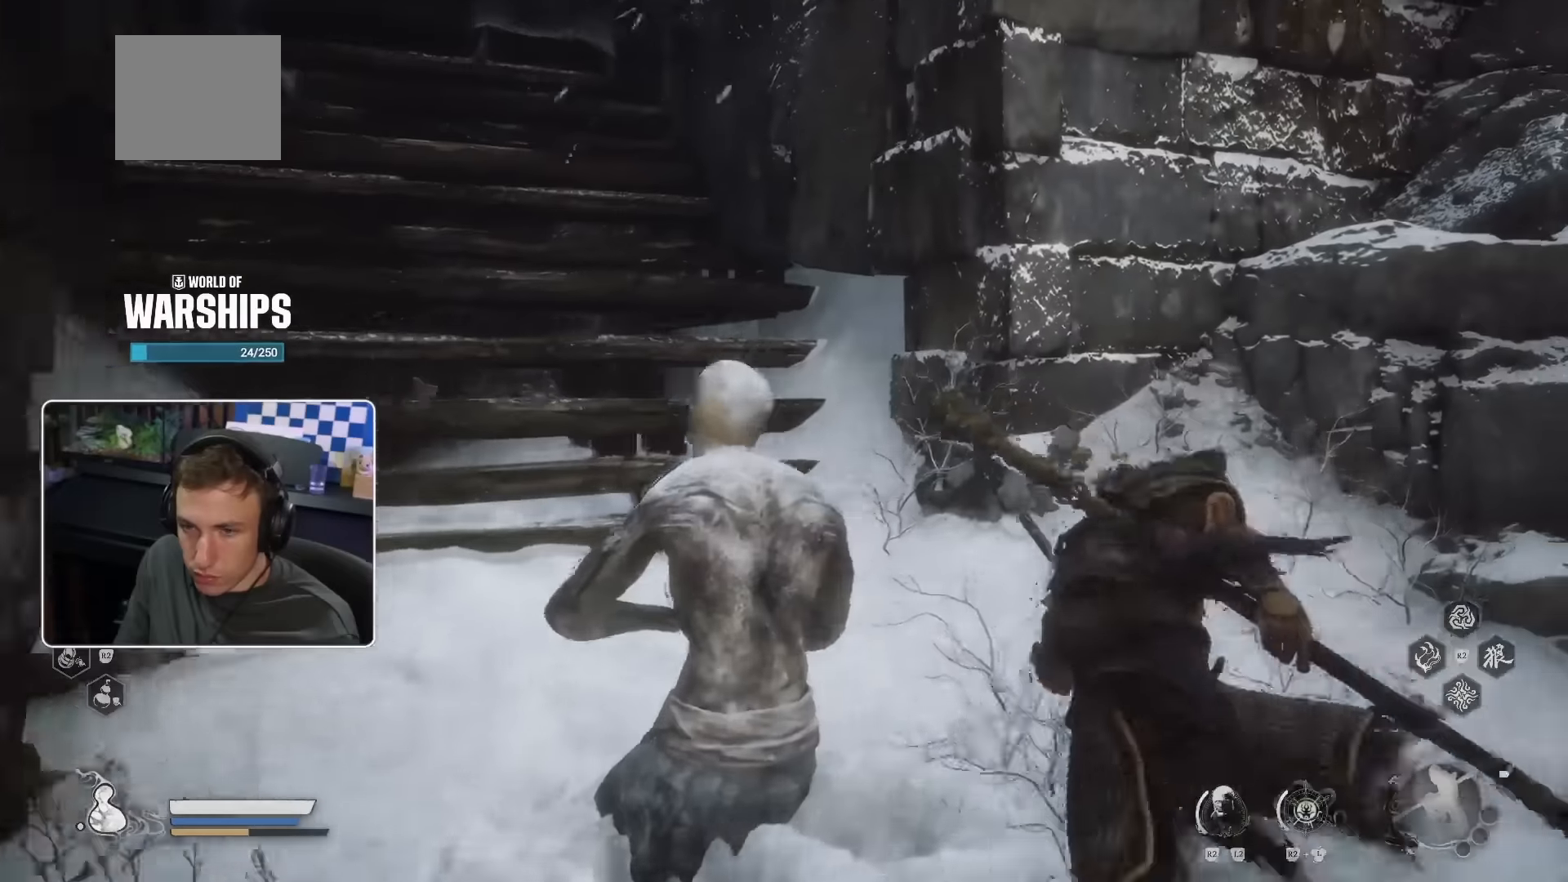
{"buttons": [], "left_stick": "up", "right_stick": "center", "events": [[150, "right_stick", "left"], [266, "right_stick", "center"]]}
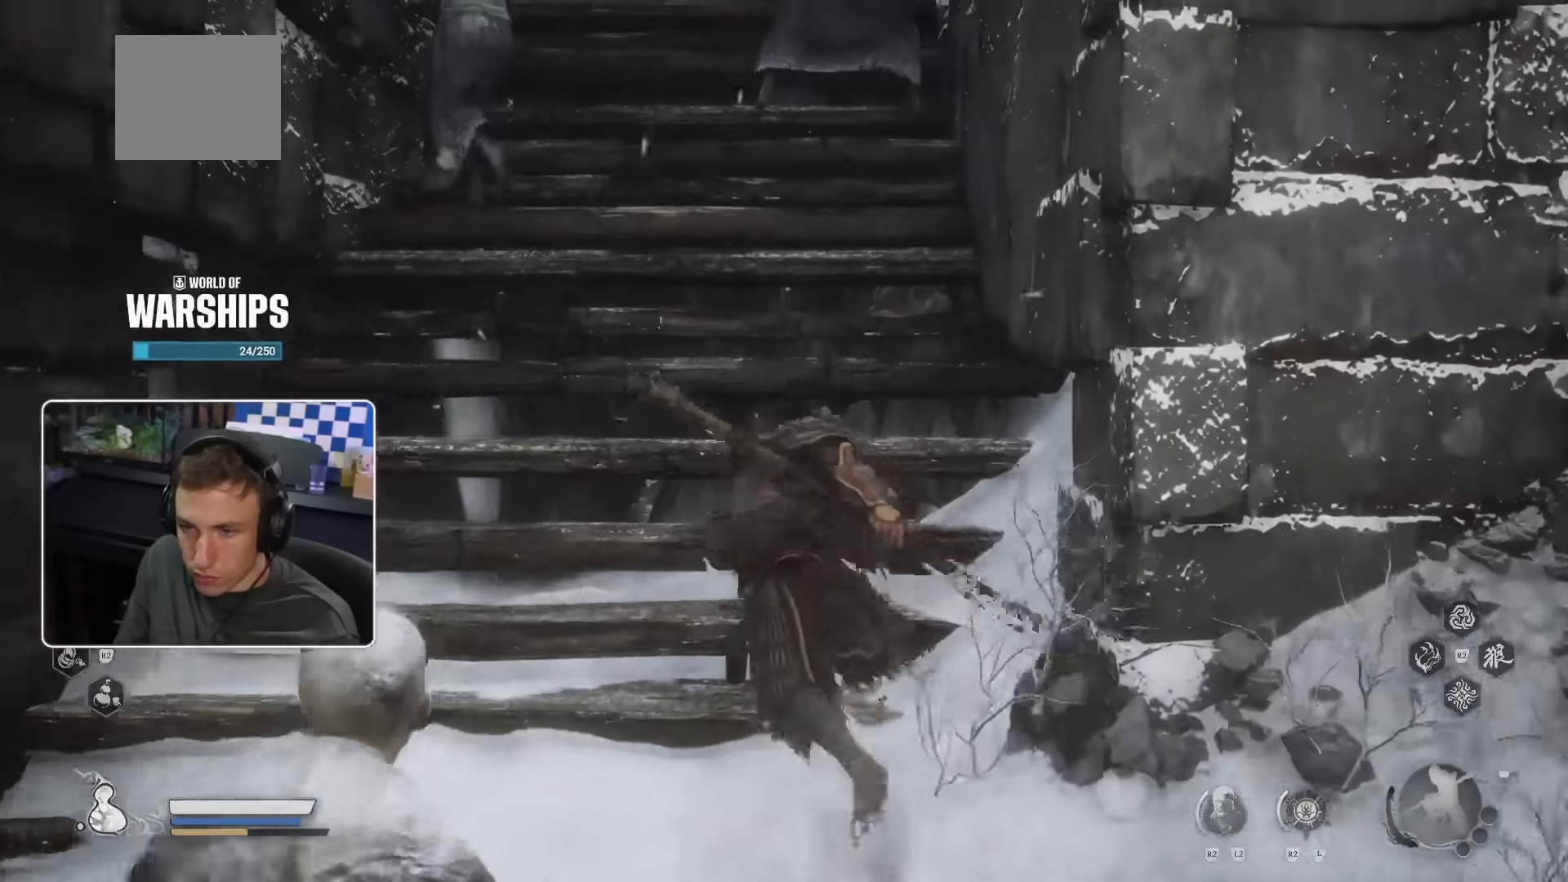
{"buttons": [], "left_stick": "up", "right_stick": "center", "events": [[16, "right_stick", "up"], [150, "right_stick", "center"], [333, "CIRCLE", "down"], [350, "CIRCLE", "up"]]}
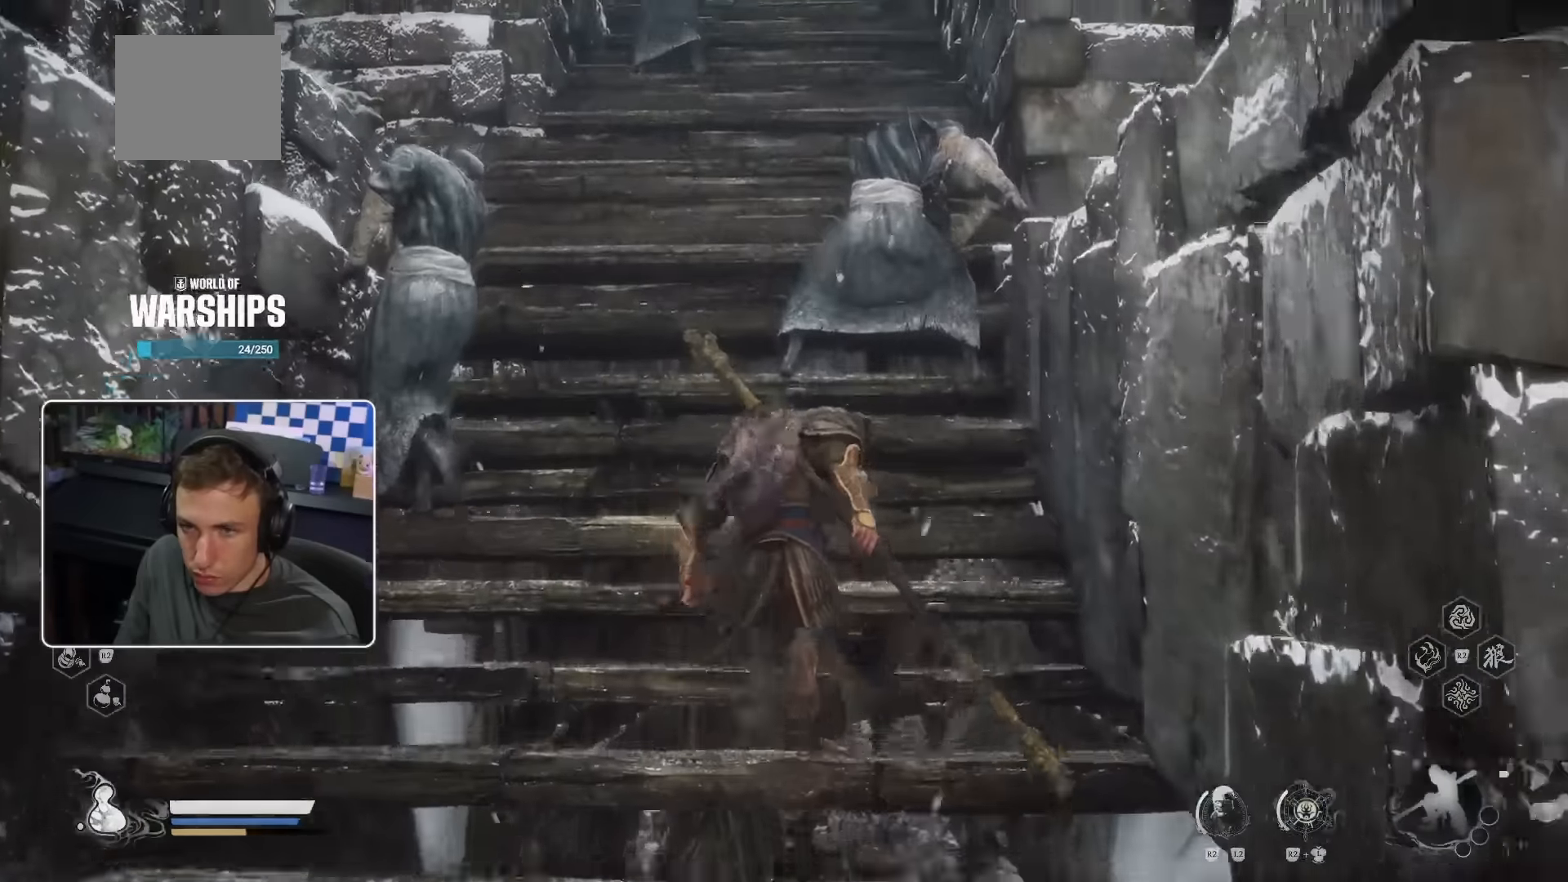
{"buttons": [], "left_stick": "up", "right_stick": "center", "events": [[216, "right_stick", "up"], [300, "L1", "down"], [300, "right_stick", "center"], [316, "L1", "up"]]}
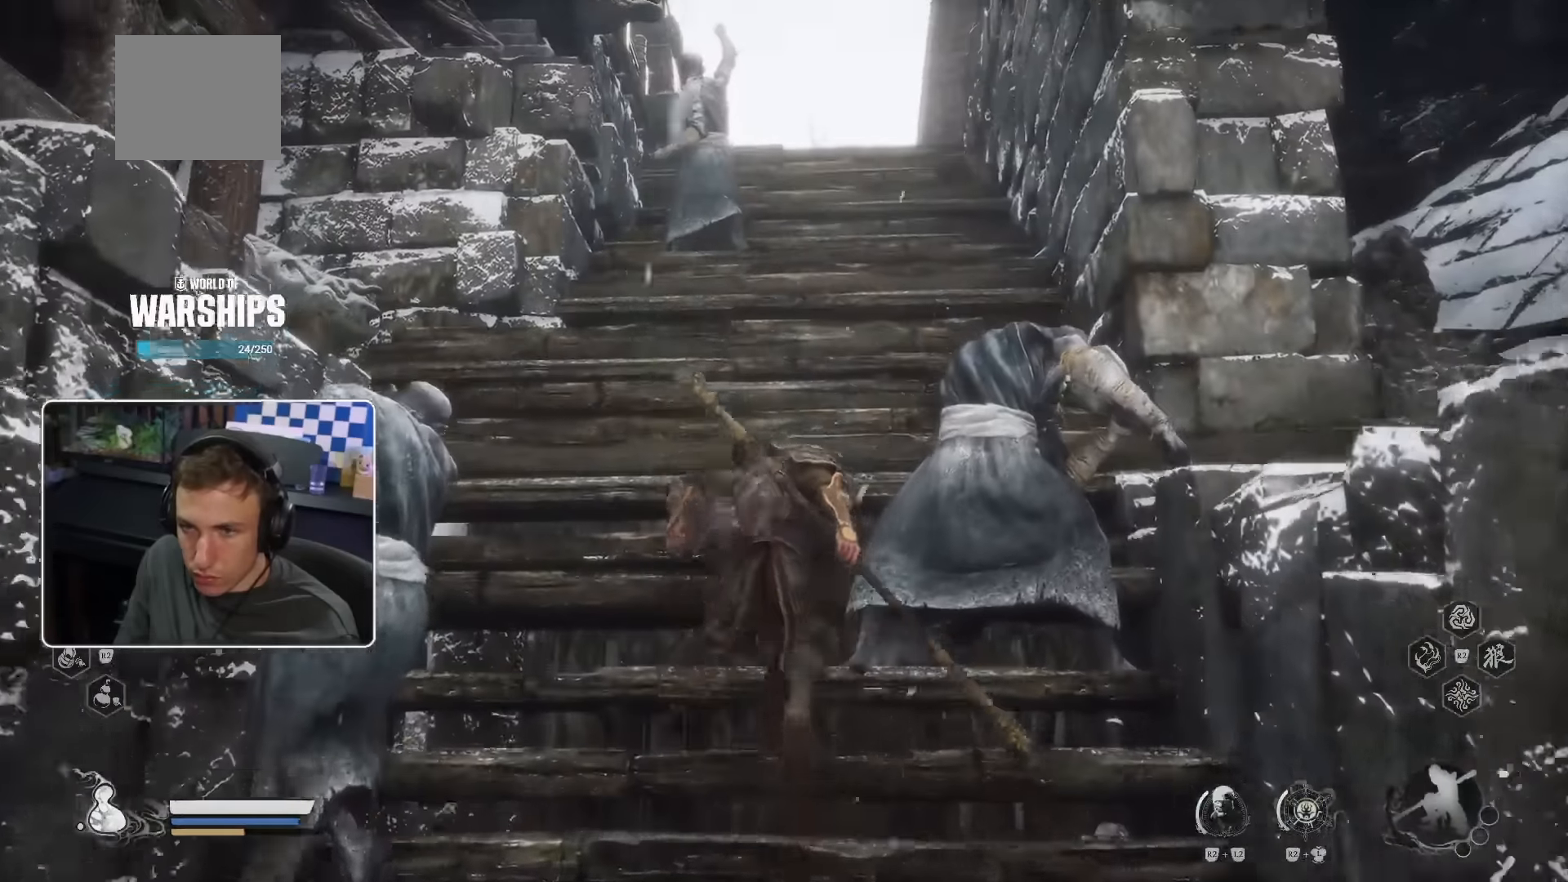
{"buttons": [], "left_stick": "up", "right_stick": "center", "events": []}
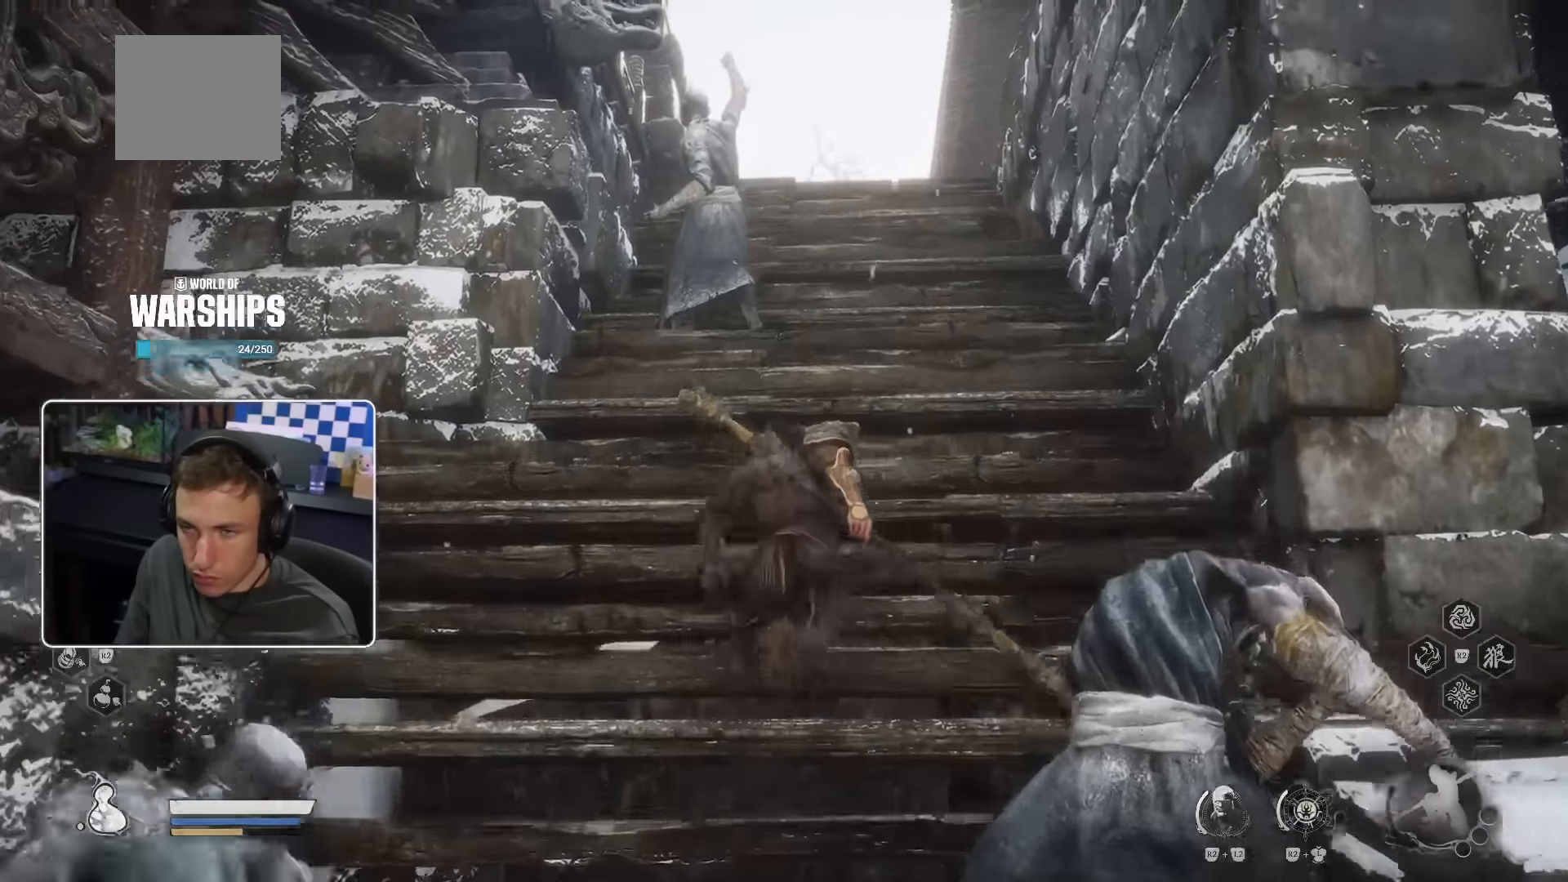
{"buttons": [], "left_stick": "up", "right_stick": "center", "events": []}
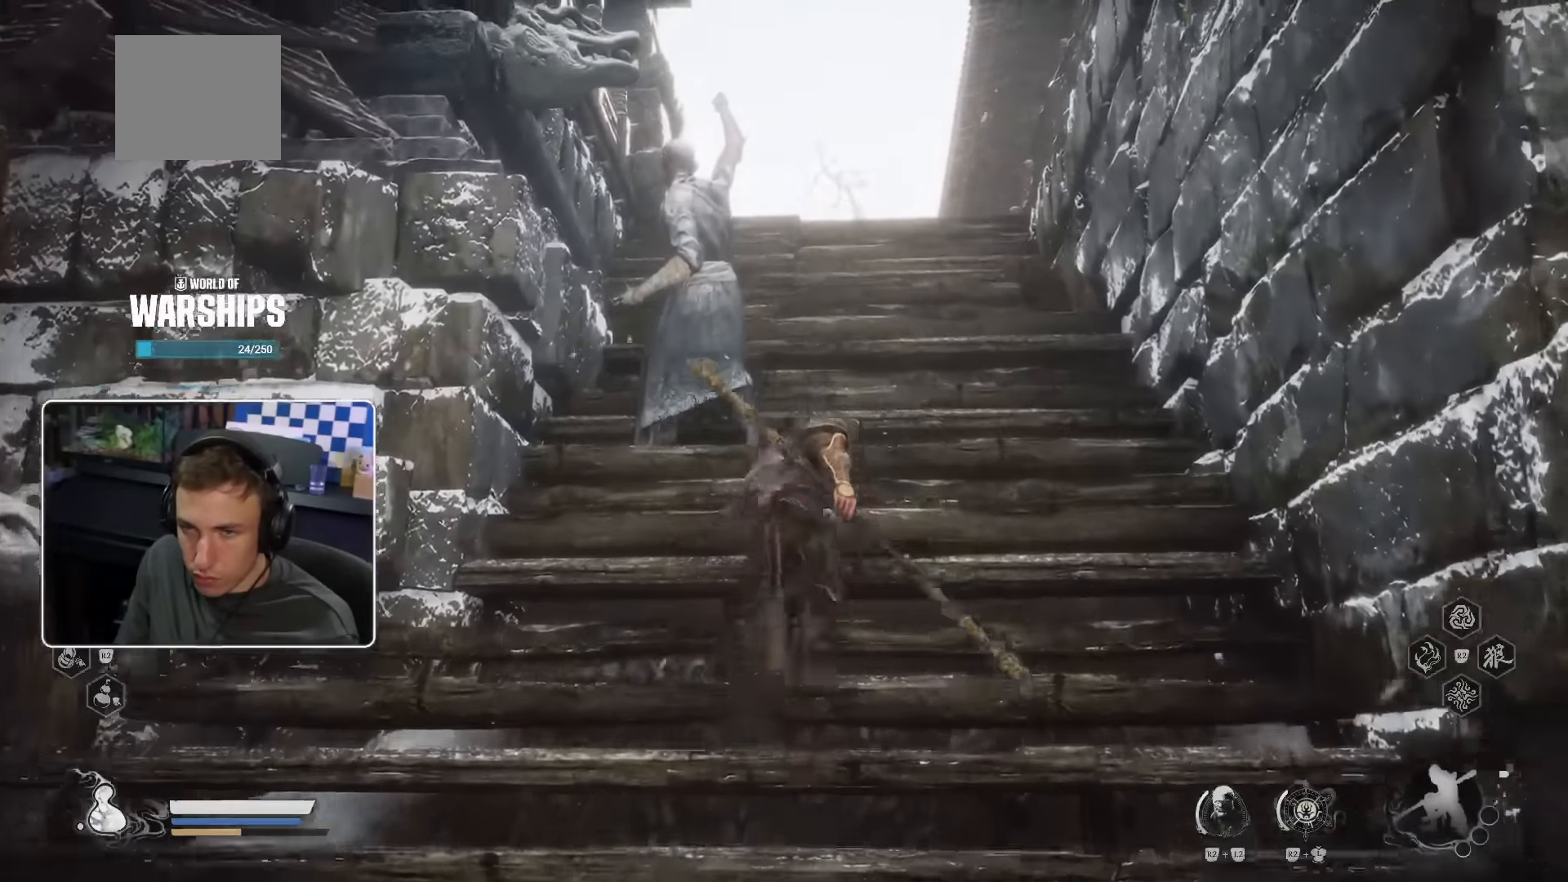
{"buttons": [], "left_stick": "up", "right_stick": "center", "events": []}
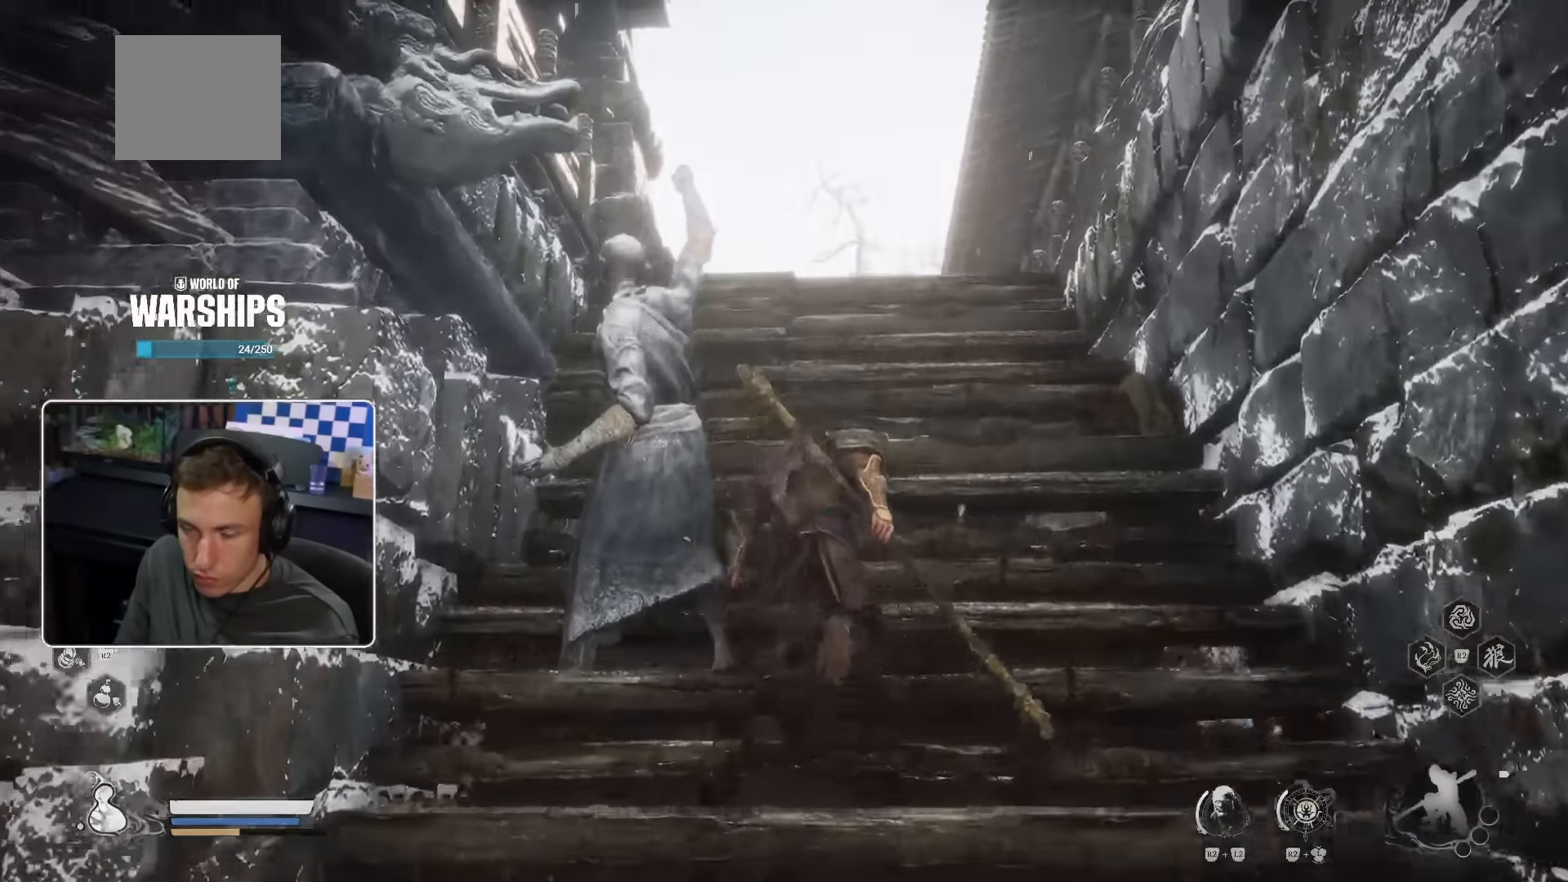
{"buttons": [], "left_stick": "up", "right_stick": "center", "events": []}
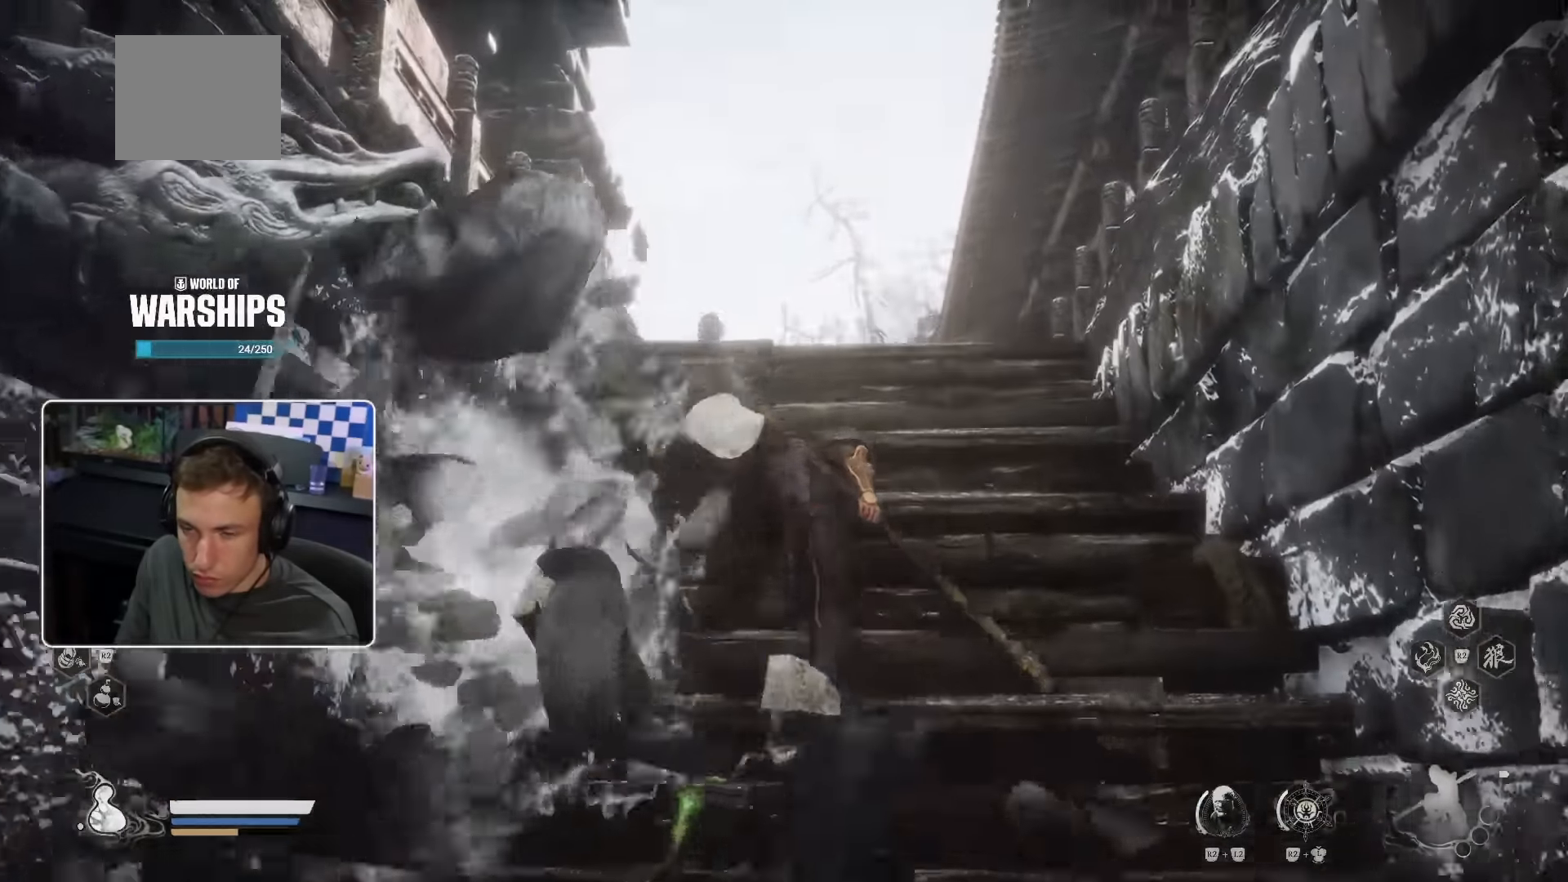
{"buttons": ["CROSS", "CIRCLE", "TRIANGLE"], "left_stick": "up", "right_stick": "down", "events": [[366, "CIRCLE", "down"], [383, "right_stick", "down"], [416, "CROSS", "down"], [416, "TRIANGLE", "down"], [433, "CIRCLE", "up"], [433, "TRIANGLE", "up"], [450, "CIRCLE", "down"], [450, "TRIANGLE", "down"]]}
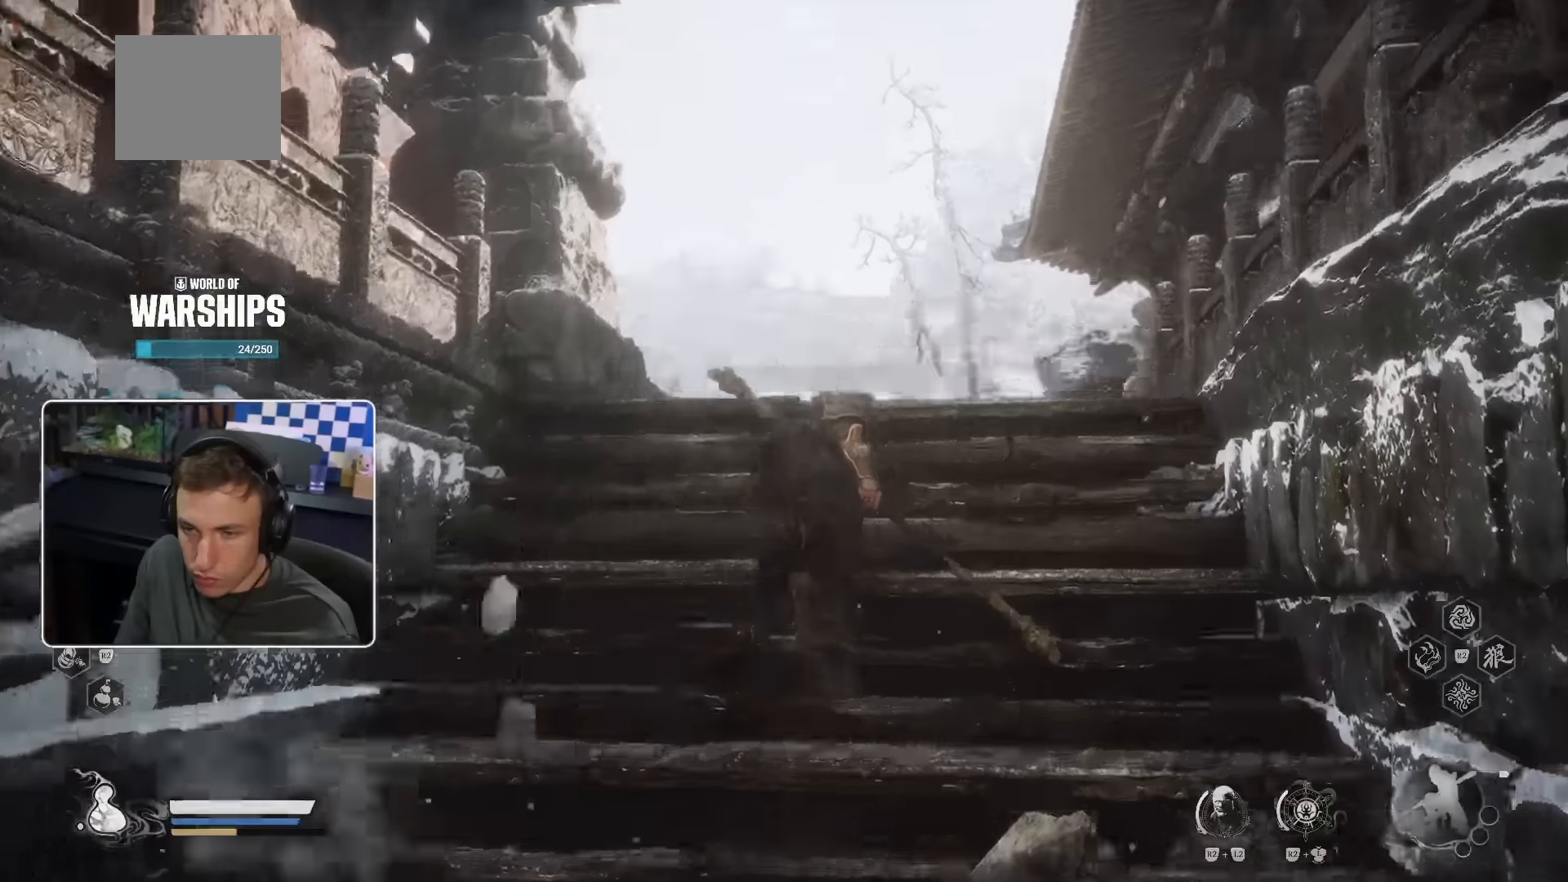
{"buttons": [], "left_stick": "up", "right_stick": "center", "events": [[16, "TRIANGLE", "up"], [133, "right_stick", "center"], [183, "CROSS", "up"], [200, "CIRCLE", "up"], [250, "CIRCLE", "down"], [383, "CIRCLE", "up"]]}
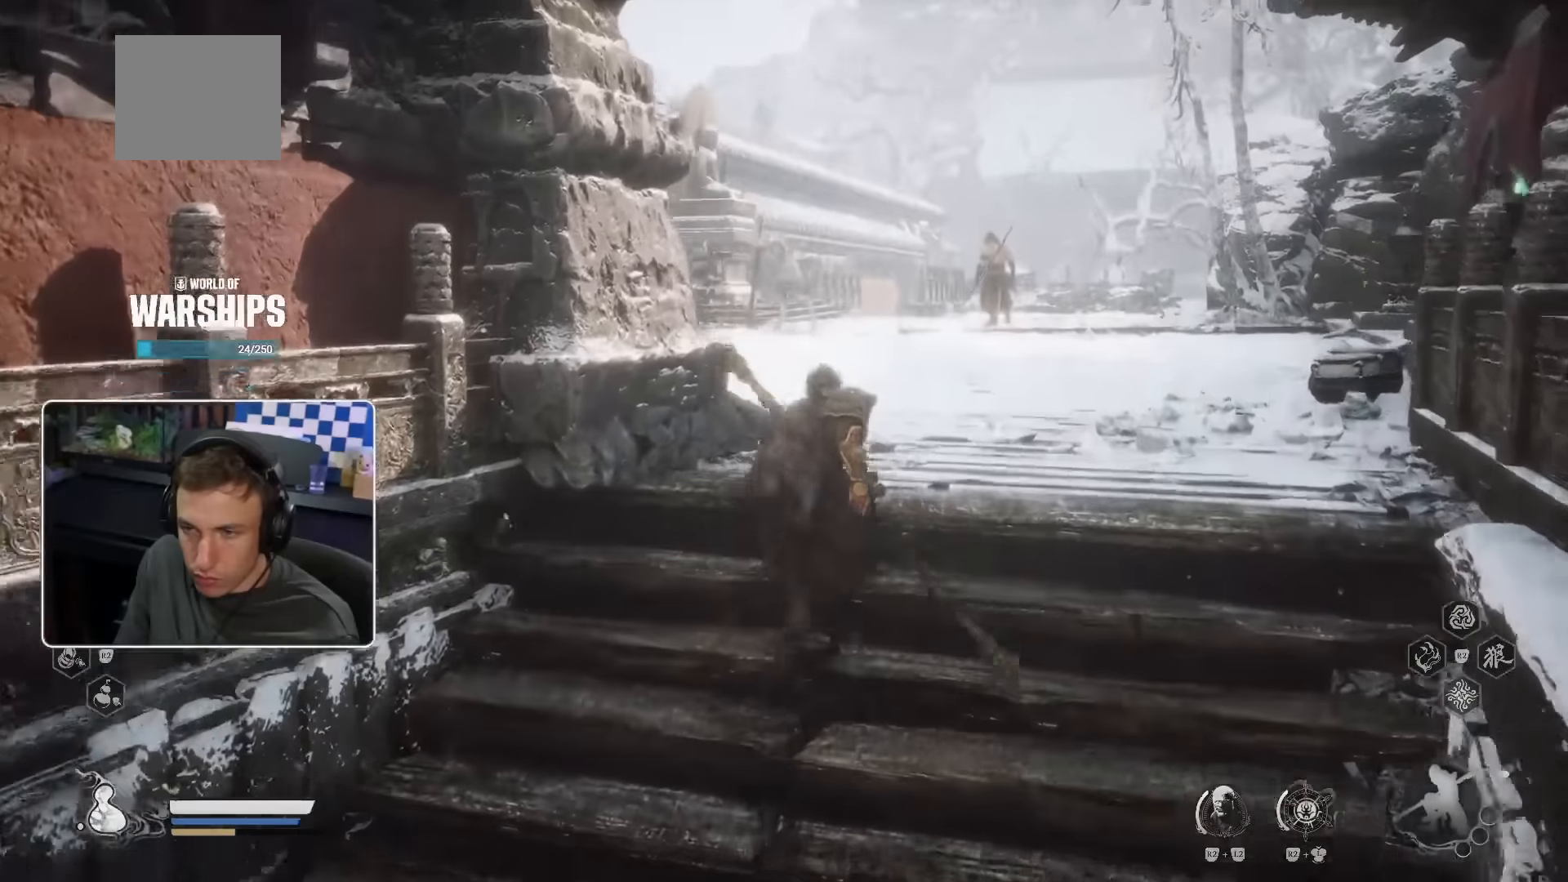
{"buttons": [], "left_stick": "up", "right_stick": "center", "events": []}
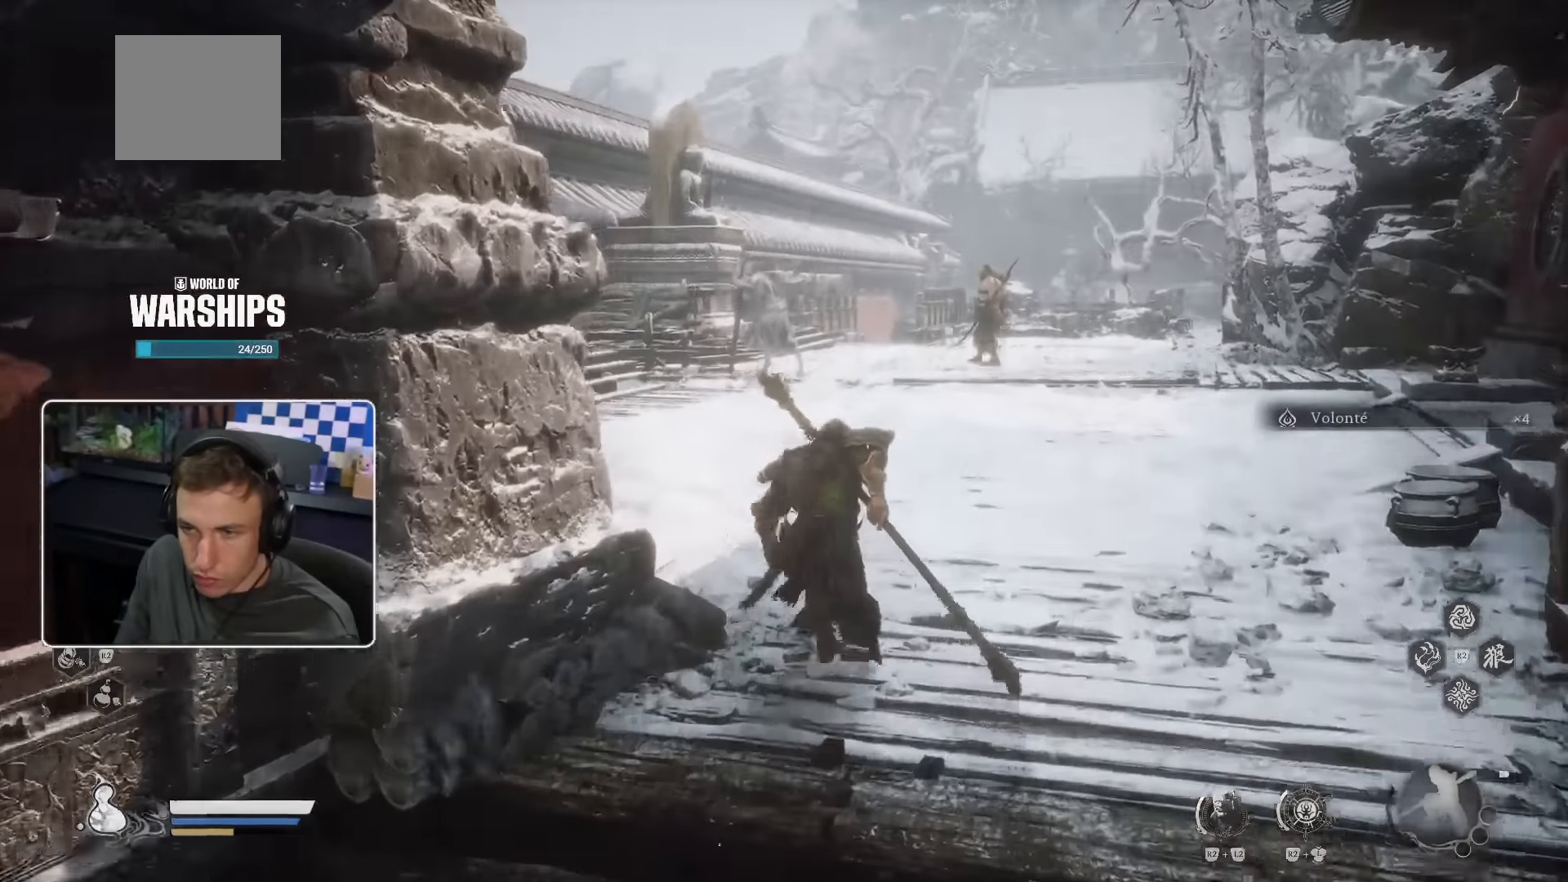
{"buttons": ["R2"], "left_stick": "up", "right_stick": "center", "events": [[450, "R2", "down"]]}